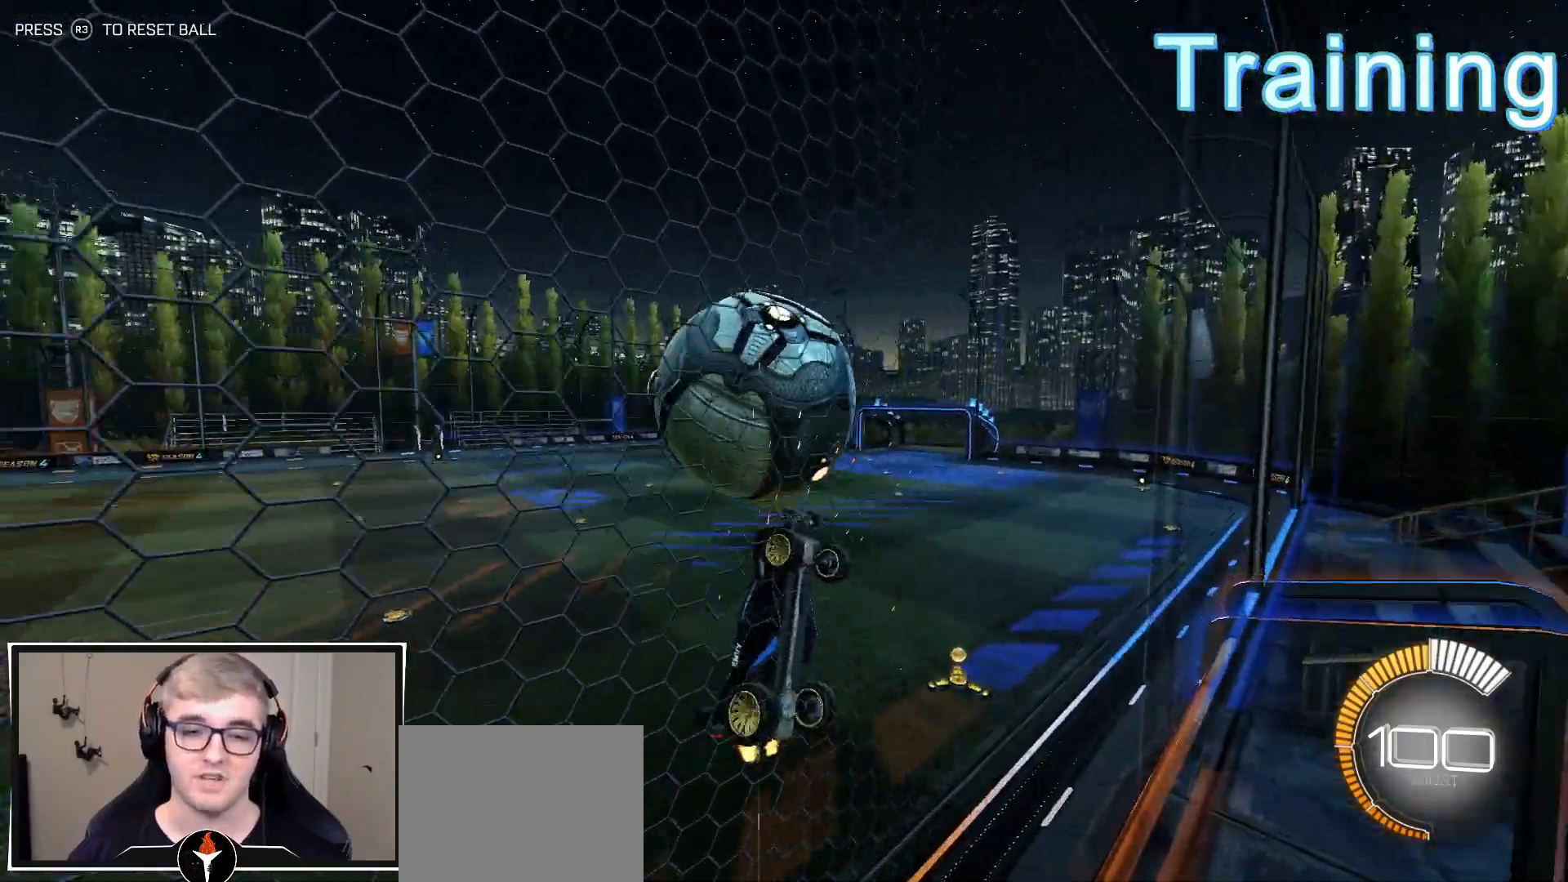
Gameplay with a controller (PlayStation layout); each line is a JSON object with the inputs held at the frame after it. "events" lists button and stick changes between this image and that frame as [ms after this image, input, new state], when the widget could be followed in between.
{"buttons": ["CIRCLE", "R1", "R2"], "left_stick": "up-right", "right_stick": "center", "events": [[350, "left_stick", "left"], [500, "R1", "down"], [500, "left_stick", "up-right"]]}
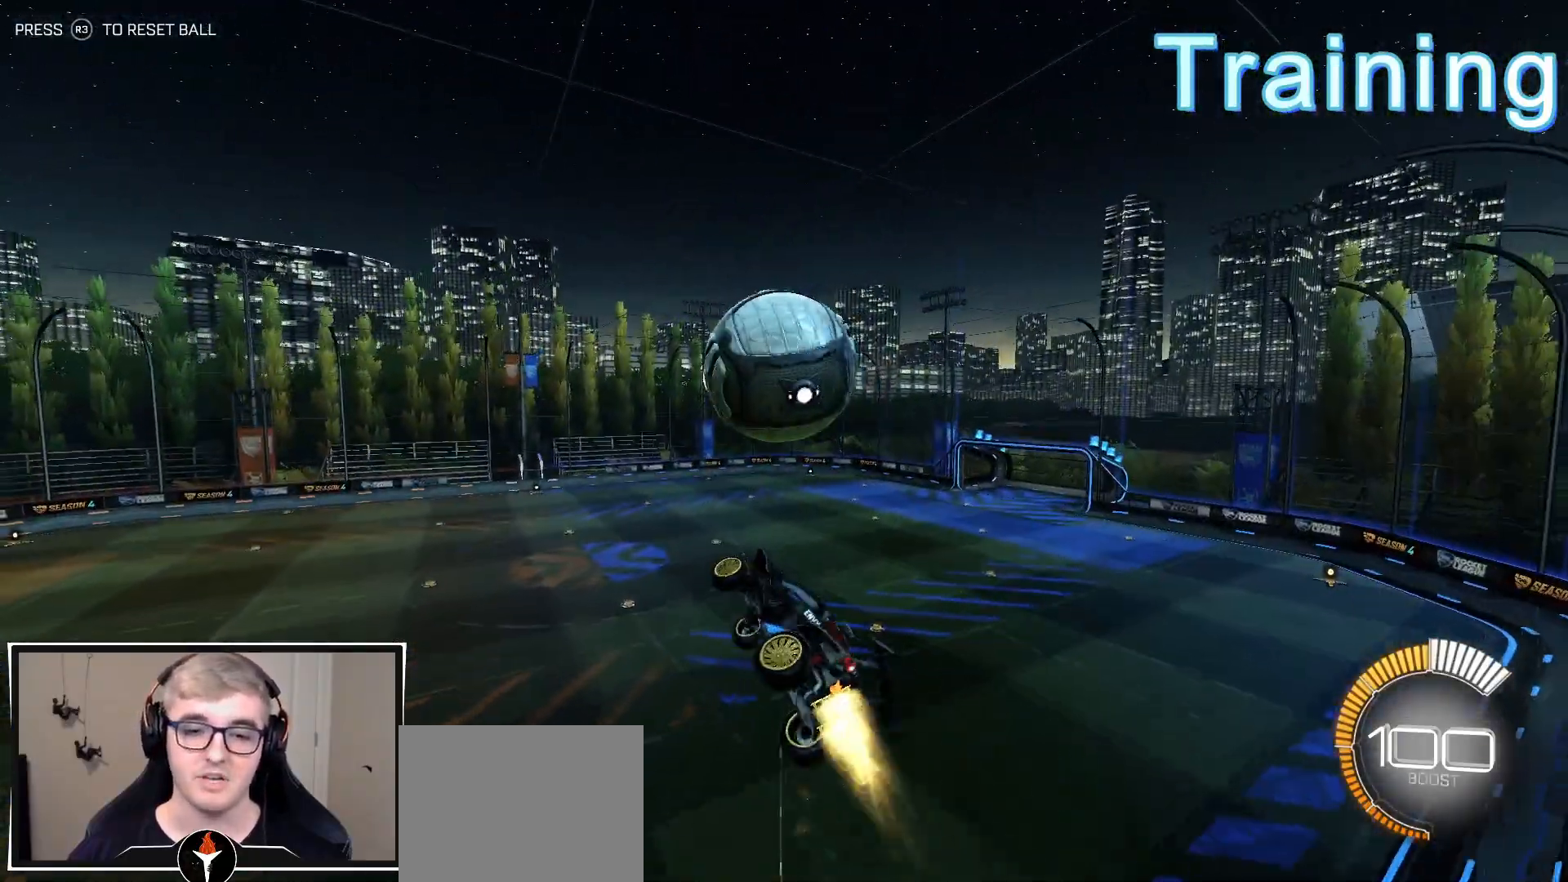
{"buttons": ["L1", "R1", "R2"], "left_stick": "left", "right_stick": "center", "events": [[17, "left_stick", "right"], [283, "L1", "down"], [283, "left_stick", "left"], [300, "R1", "up"], [350, "R1", "down"], [383, "CIRCLE", "up"]]}
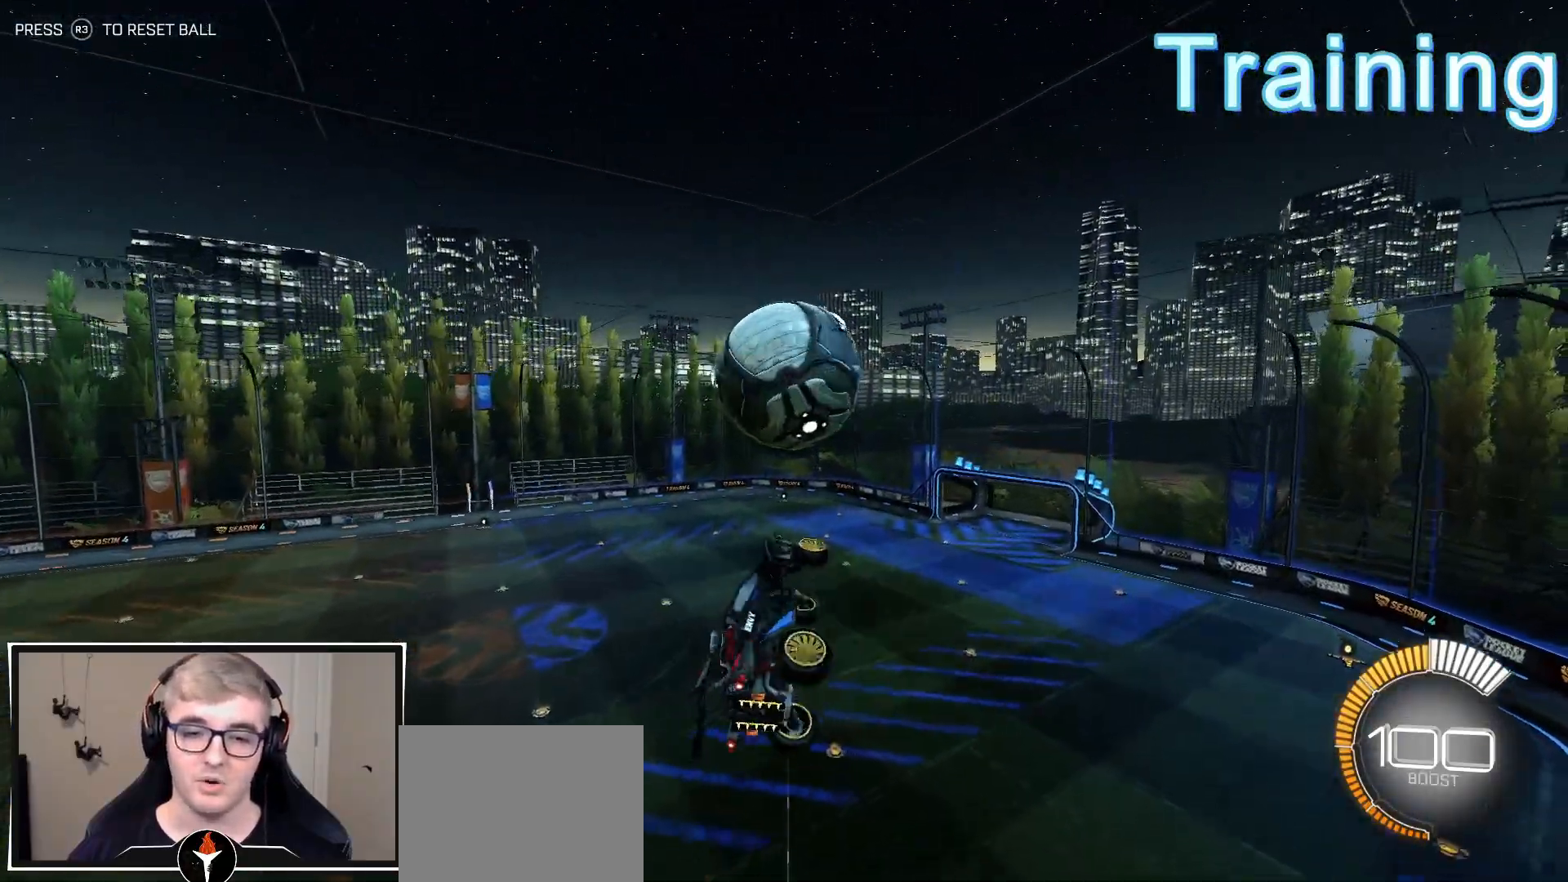
{"buttons": ["R2"], "left_stick": "down", "right_stick": "center", "events": [[17, "R1", "up"], [67, "left_stick", "up-left"], [217, "R1", "down"], [233, "L1", "up"], [267, "R1", "up"], [267, "left_stick", "down"], [400, "R1", "down"], [500, "R1", "up"]]}
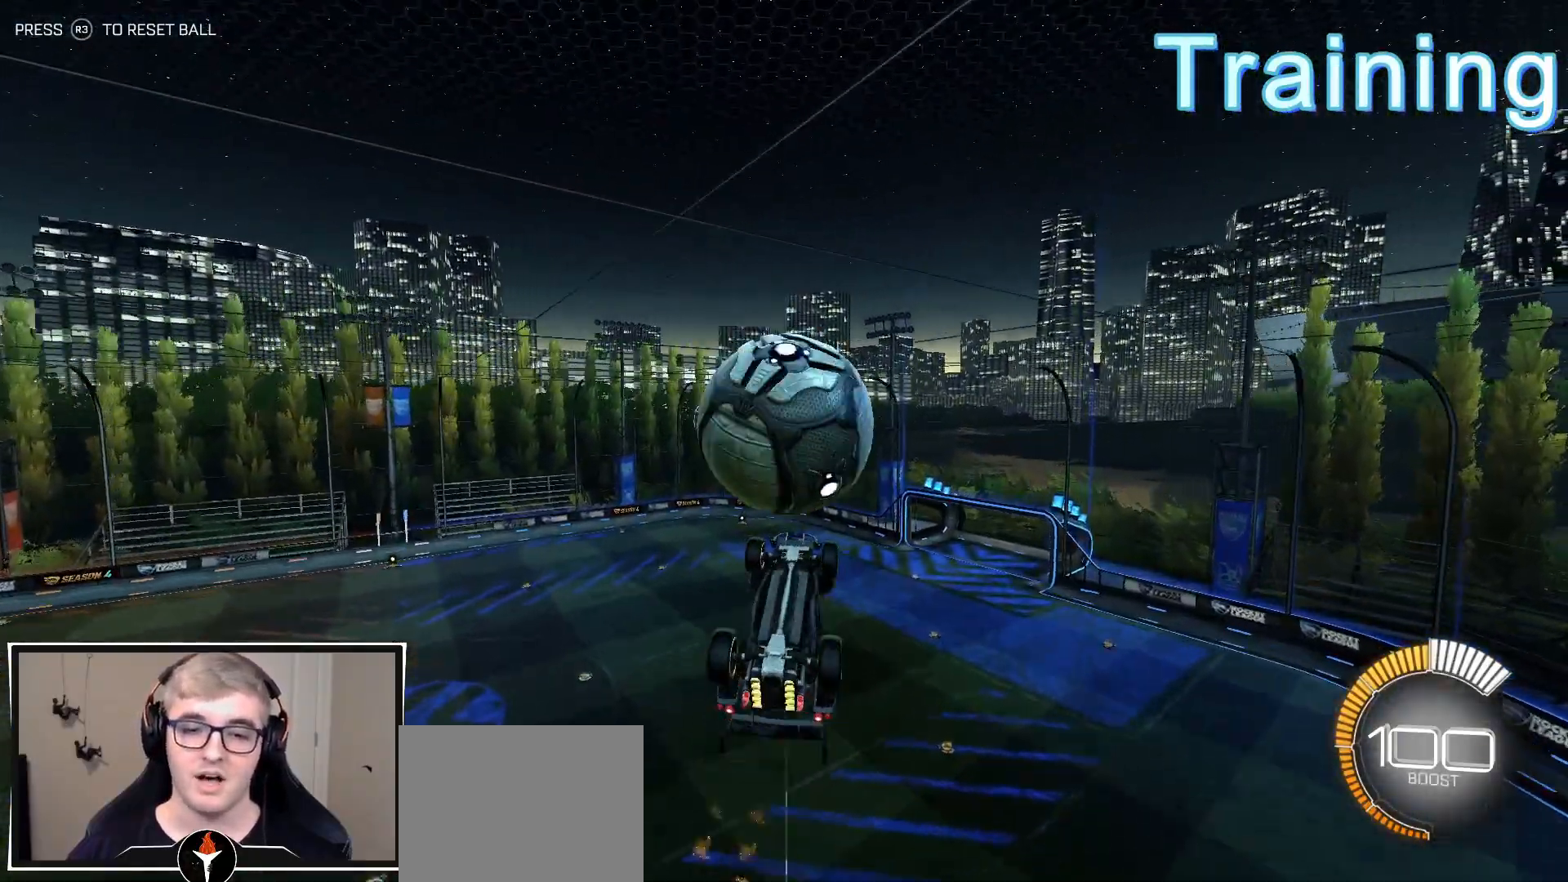
{"buttons": ["L1"], "left_stick": "up-left", "right_stick": "center", "events": [[133, "R2", "up"], [317, "left_stick", "center"], [450, "L1", "down"], [450, "left_stick", "up-left"]]}
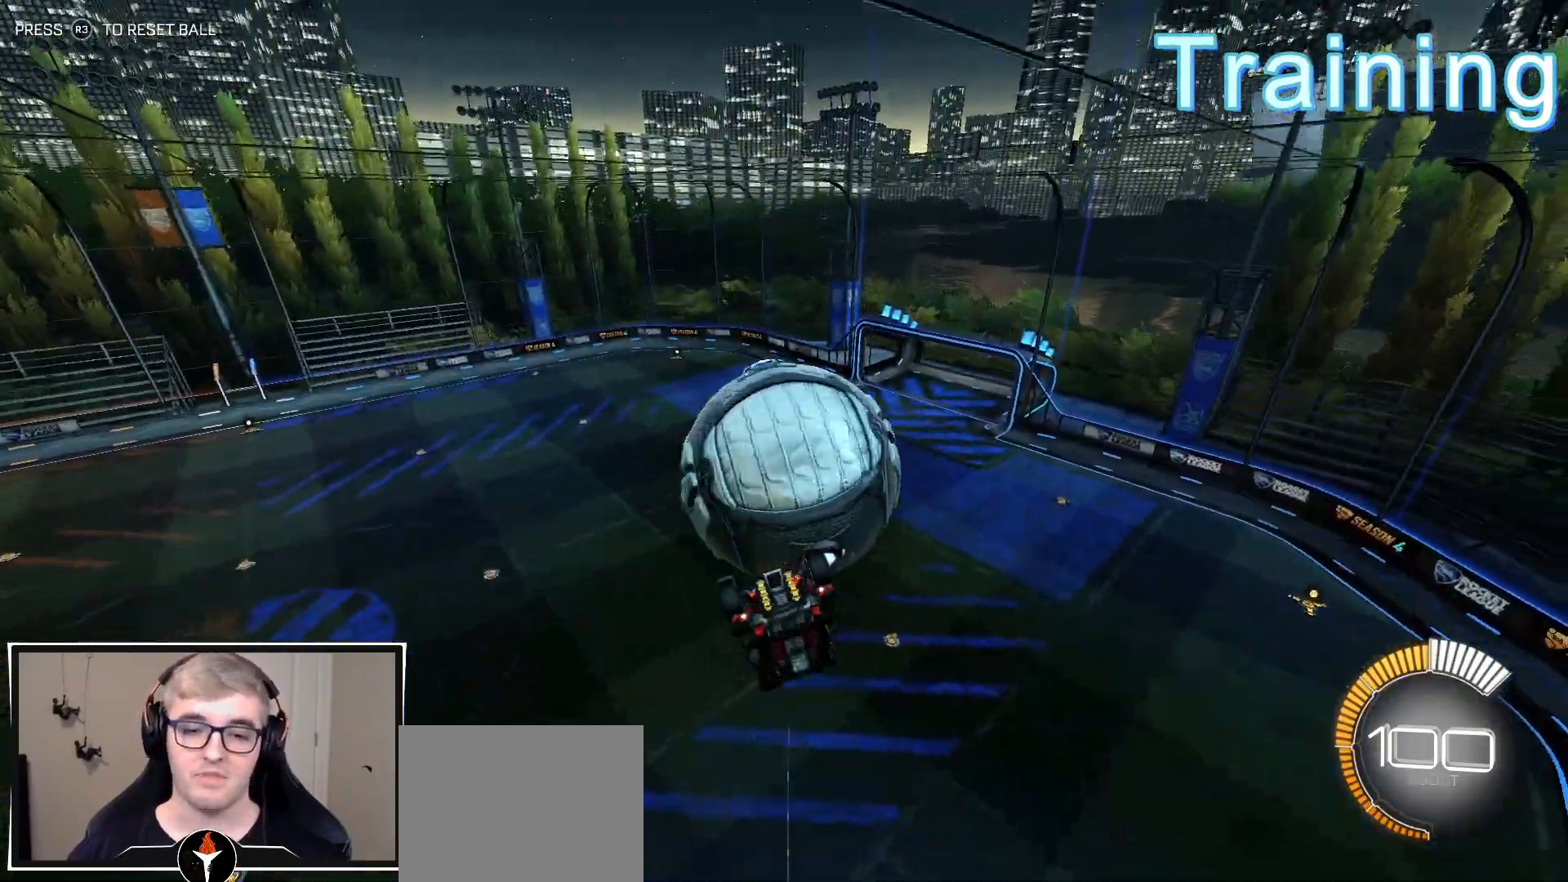
{"buttons": ["L1", "R2"], "left_stick": "down-left", "right_stick": "center", "events": [[83, "left_stick", "left"], [200, "R2", "down"], [250, "R1", "down"], [267, "left_stick", "down-left"], [483, "R1", "up"]]}
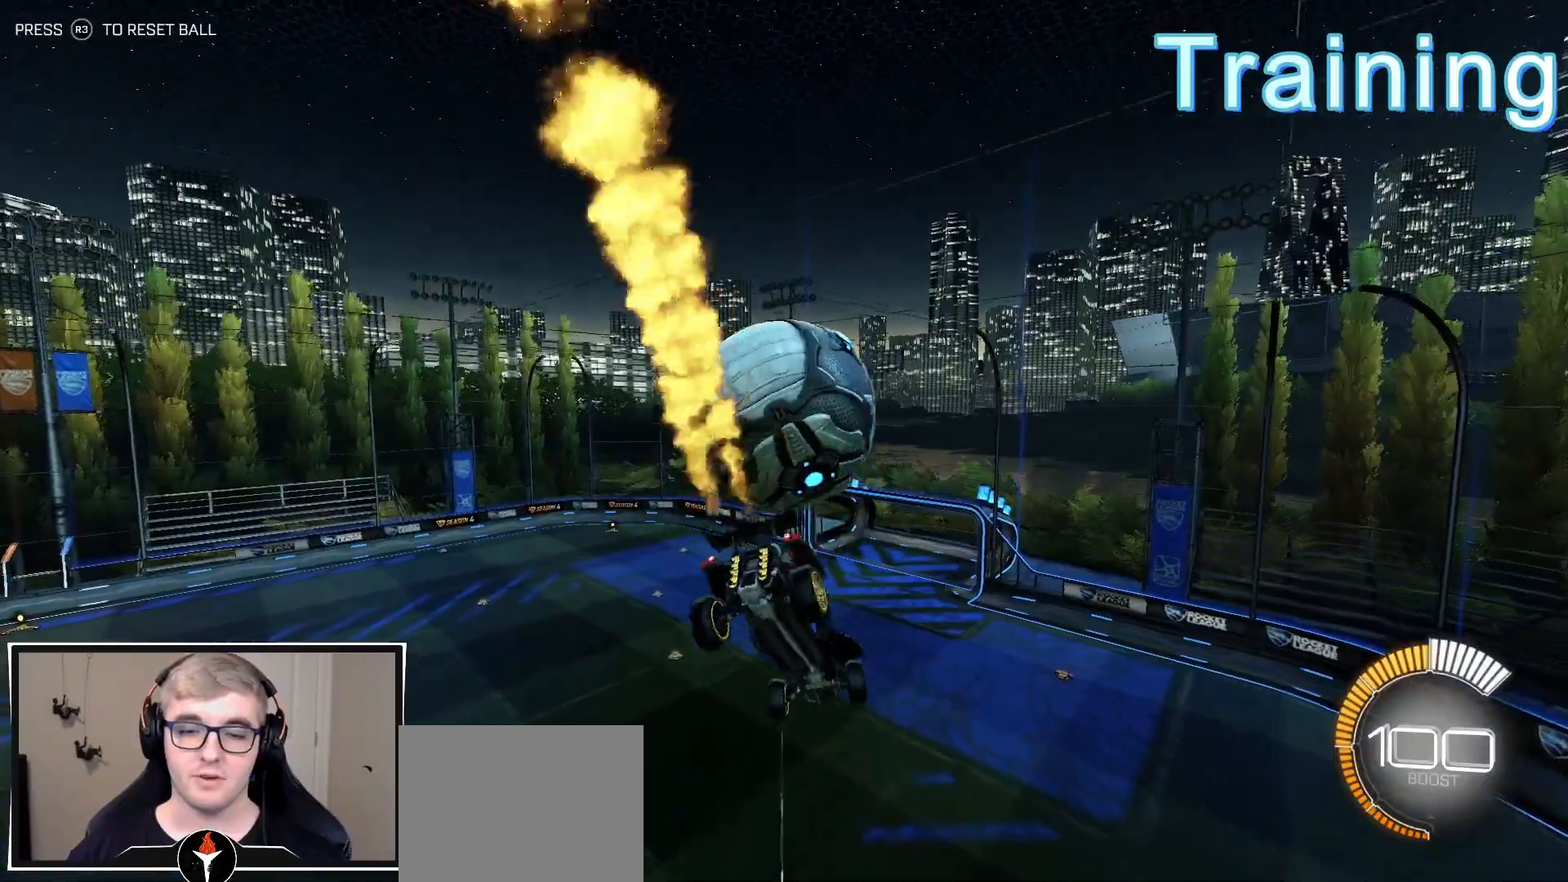
{"buttons": ["L1"], "left_stick": "down-left", "right_stick": "center", "events": [[67, "left_stick", "up-left"], [100, "CROSS", "down"], [100, "R1", "down"], [183, "left_stick", "down"], [283, "R1", "up"], [317, "CROSS", "up"], [400, "left_stick", "down-left"], [450, "R2", "up"]]}
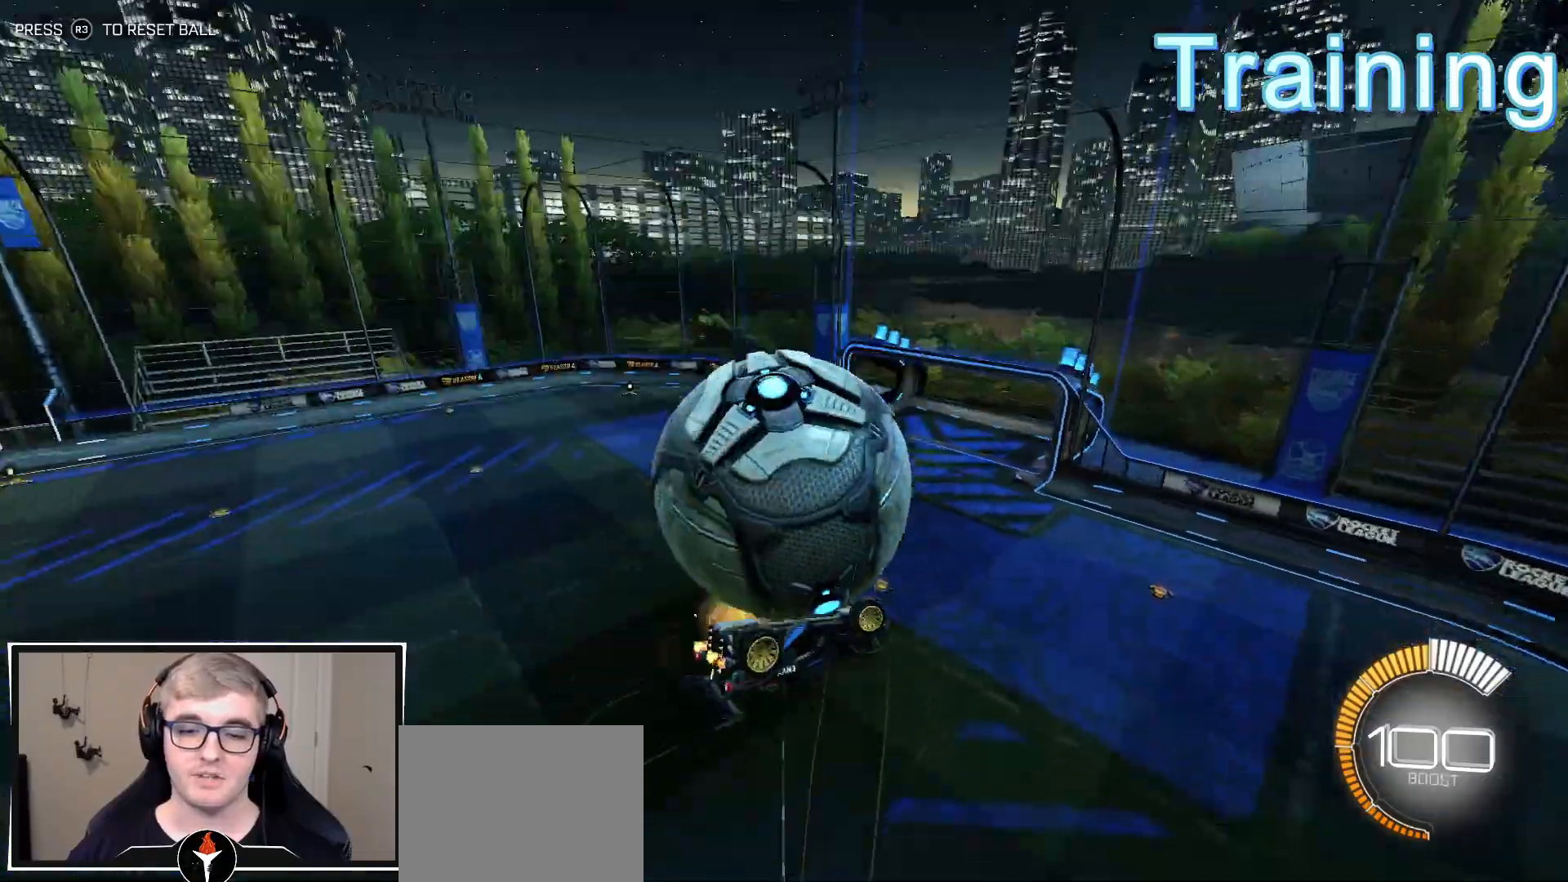
{"buttons": ["L1", "R2"], "left_stick": "up-left", "right_stick": "center", "events": [[33, "left_stick", "left"], [233, "R2", "down"], [267, "R1", "down"], [417, "left_stick", "up-left"], [467, "R1", "up"]]}
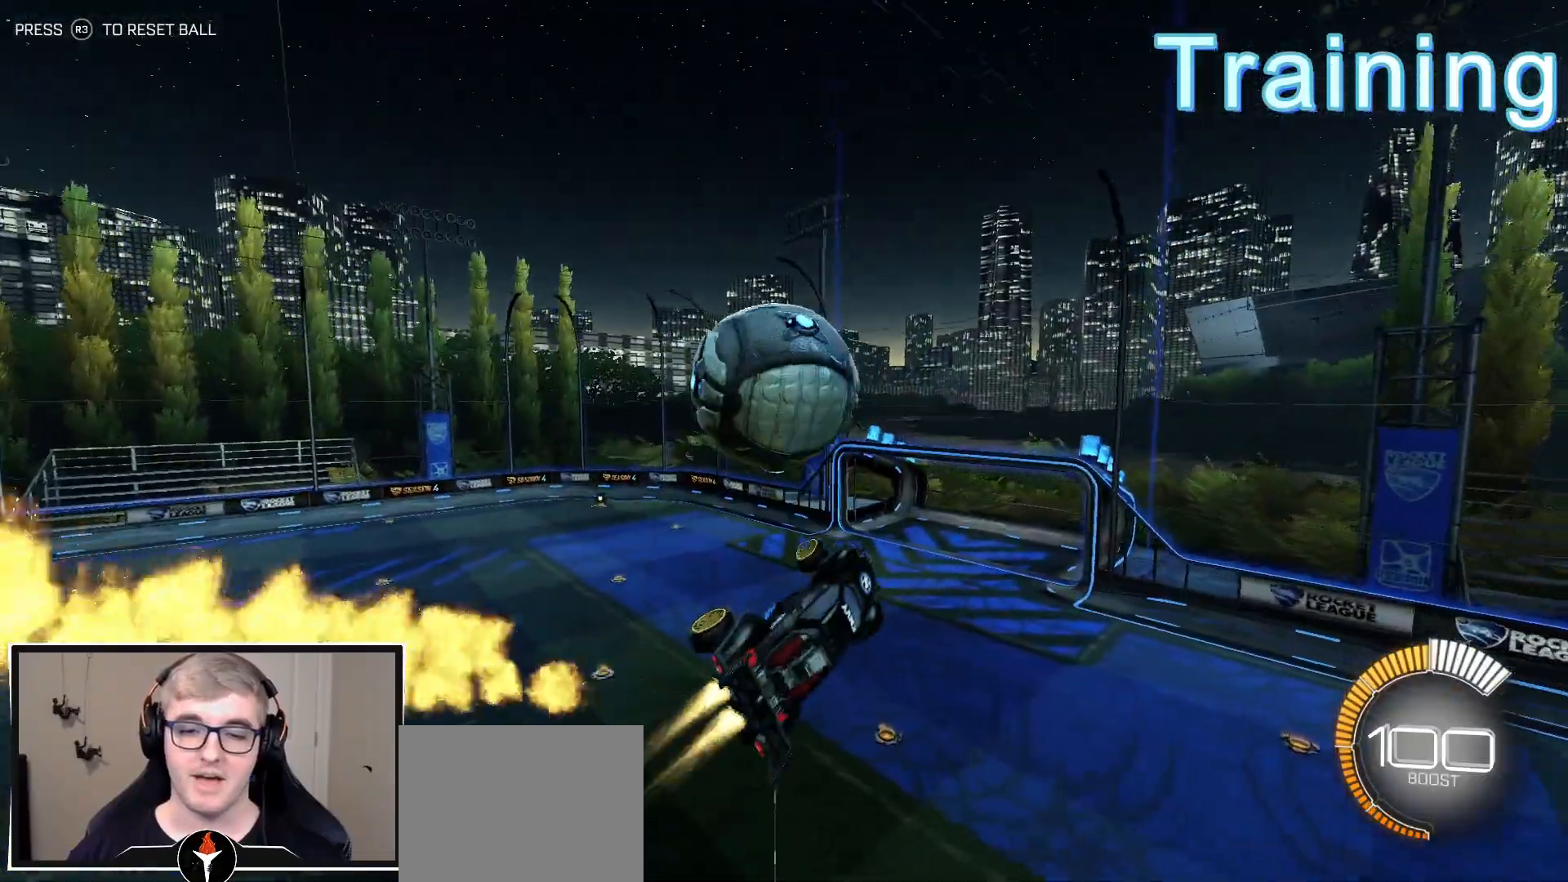
{"buttons": ["R1", "R2"], "left_stick": "down-right", "right_stick": "center", "events": [[17, "L1", "up"], [50, "R1", "down"], [217, "left_stick", "center"], [500, "left_stick", "down-right"]]}
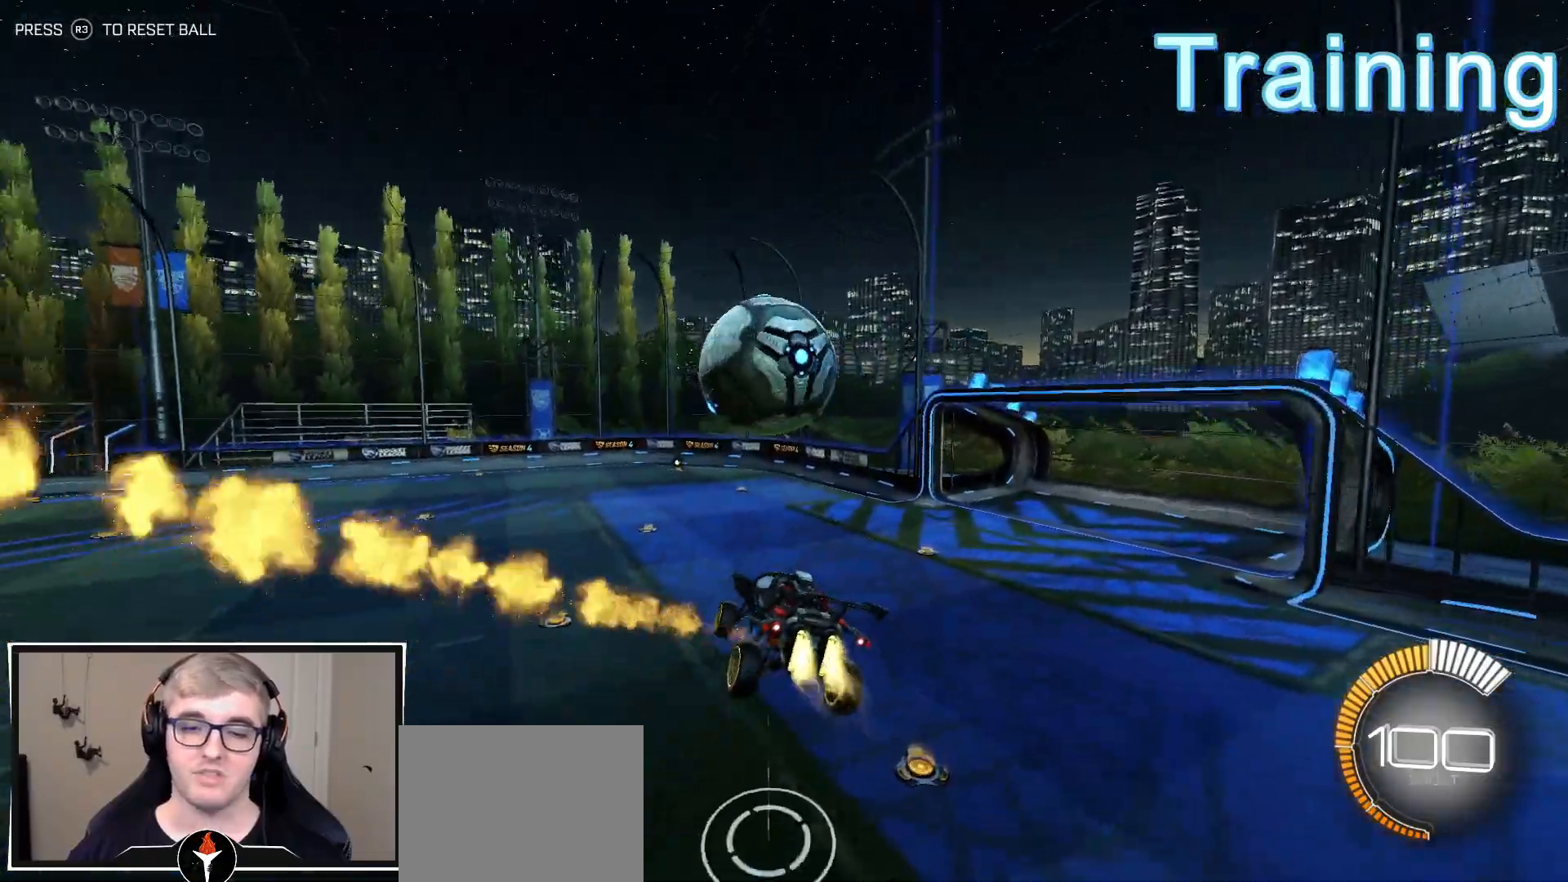
{"buttons": ["L1", "R1", "R2", "L3"], "left_stick": "down-right", "right_stick": "center", "events": [[67, "left_stick", "center"], [133, "L1", "down"], [150, "left_stick", "up"], [200, "CROSS", "down"], [283, "left_stick", "down-right"], [317, "L3", "down"], [400, "CROSS", "up"]]}
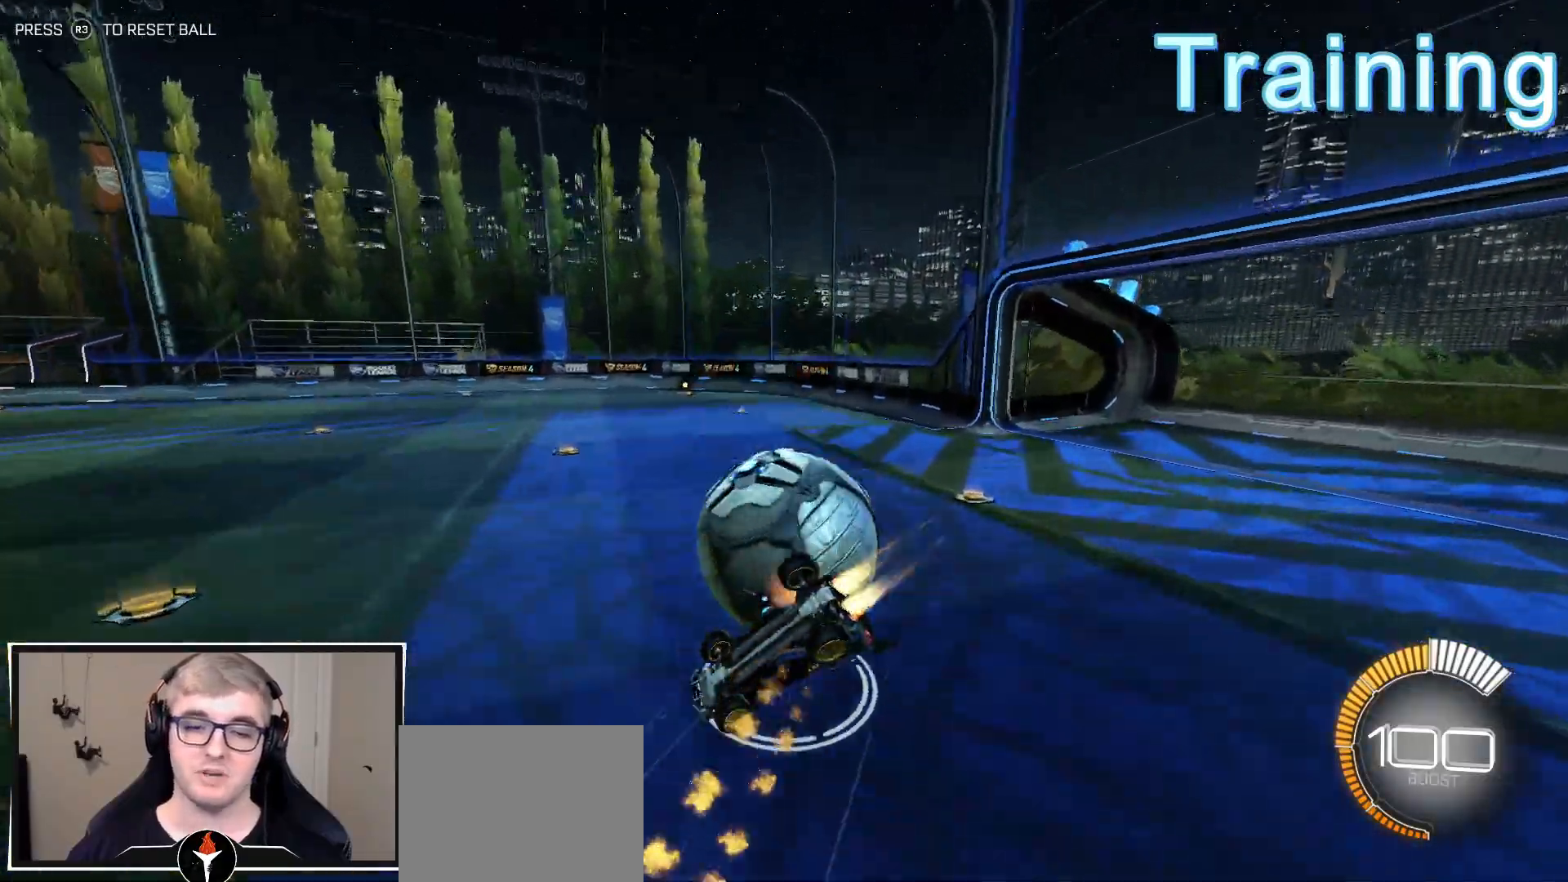
{"buttons": ["TRIANGLE", "R2"], "left_stick": "down-right", "right_stick": "center", "events": [[217, "R1", "up"], [317, "L3", "up"], [433, "L1", "up"], [450, "TRIANGLE", "down"]]}
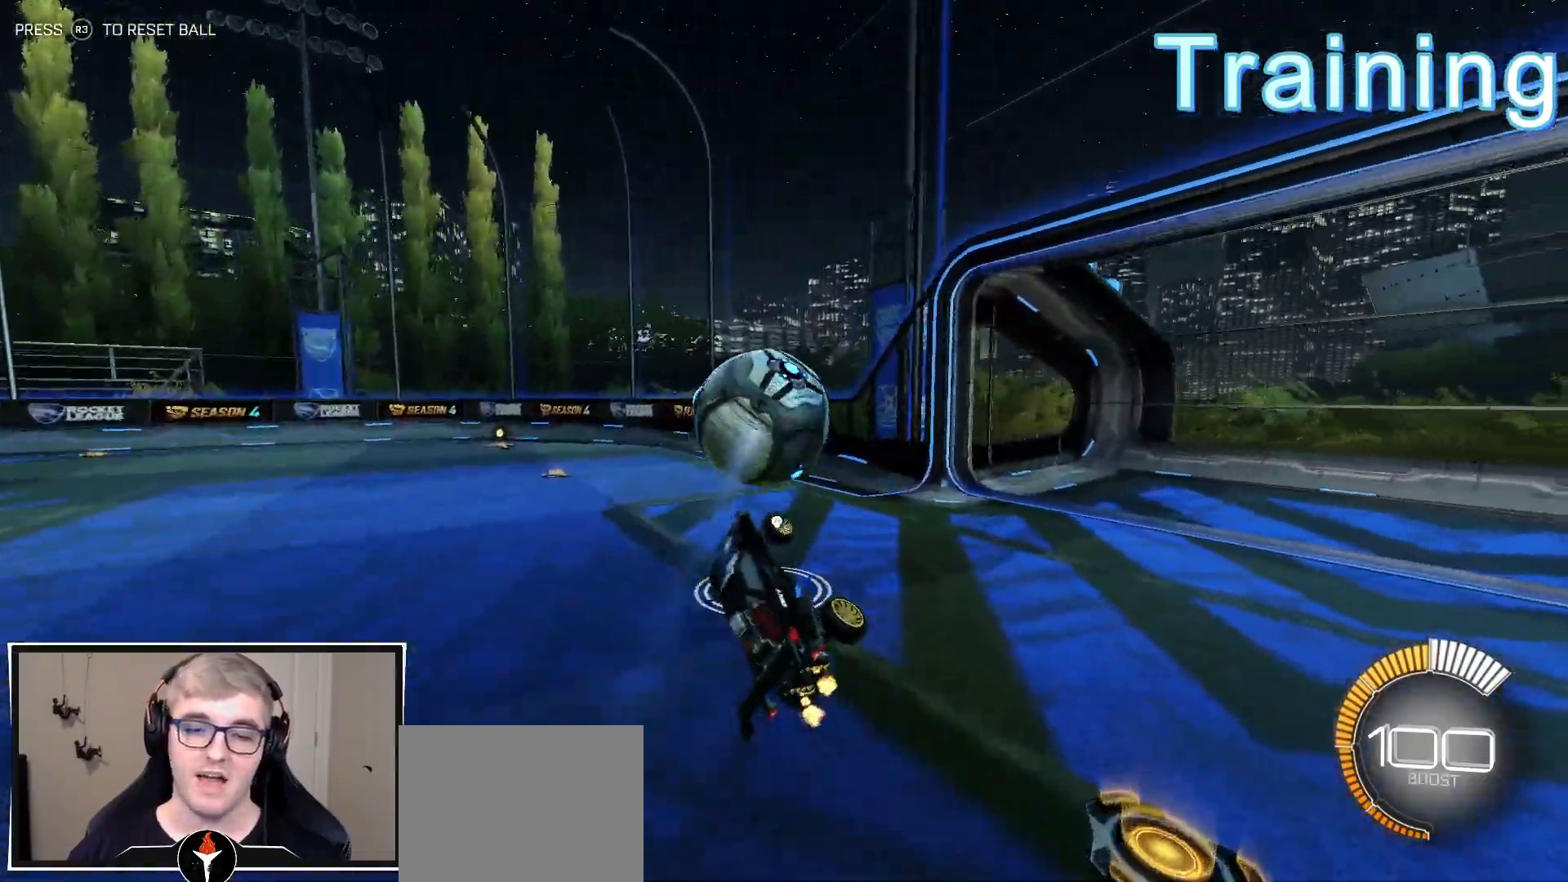
{"buttons": ["R1", "R2"], "left_stick": "left", "right_stick": "center", "events": [[17, "left_stick", "center"], [50, "TRIANGLE", "up"], [100, "L1", "down"], [117, "left_stick", "right"], [217, "left_stick", "center"], [250, "L1", "up"], [333, "left_stick", "left"], [417, "R1", "down"]]}
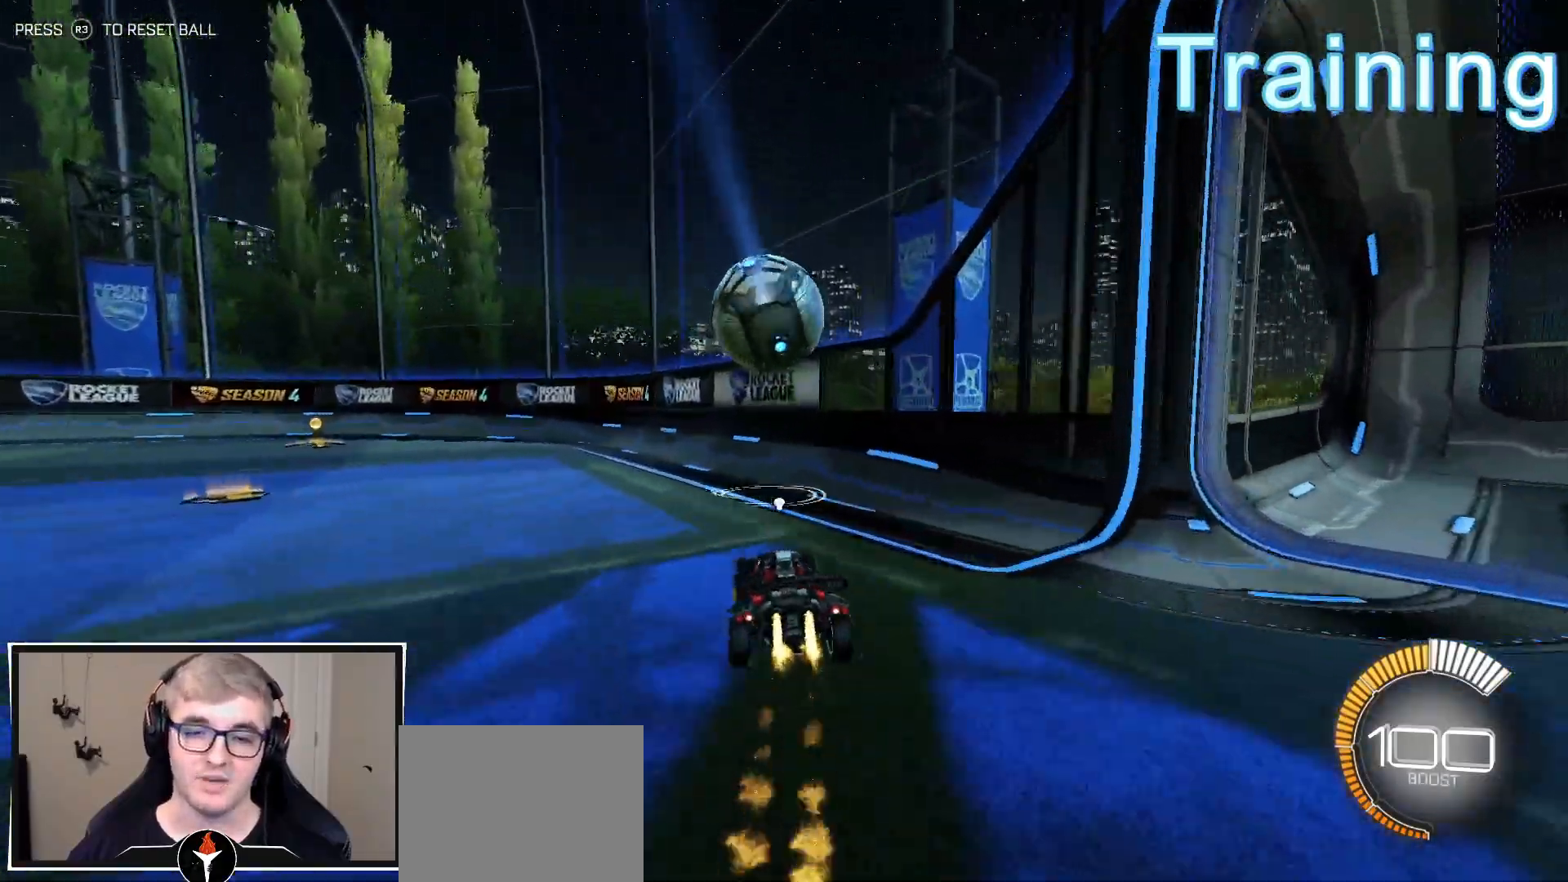
{"buttons": [], "left_stick": "left", "right_stick": "center", "events": [[133, "left_stick", "center"], [200, "left_stick", "left"], [350, "left_stick", "center"], [417, "R1", "up"], [417, "R2", "up"], [467, "left_stick", "left"]]}
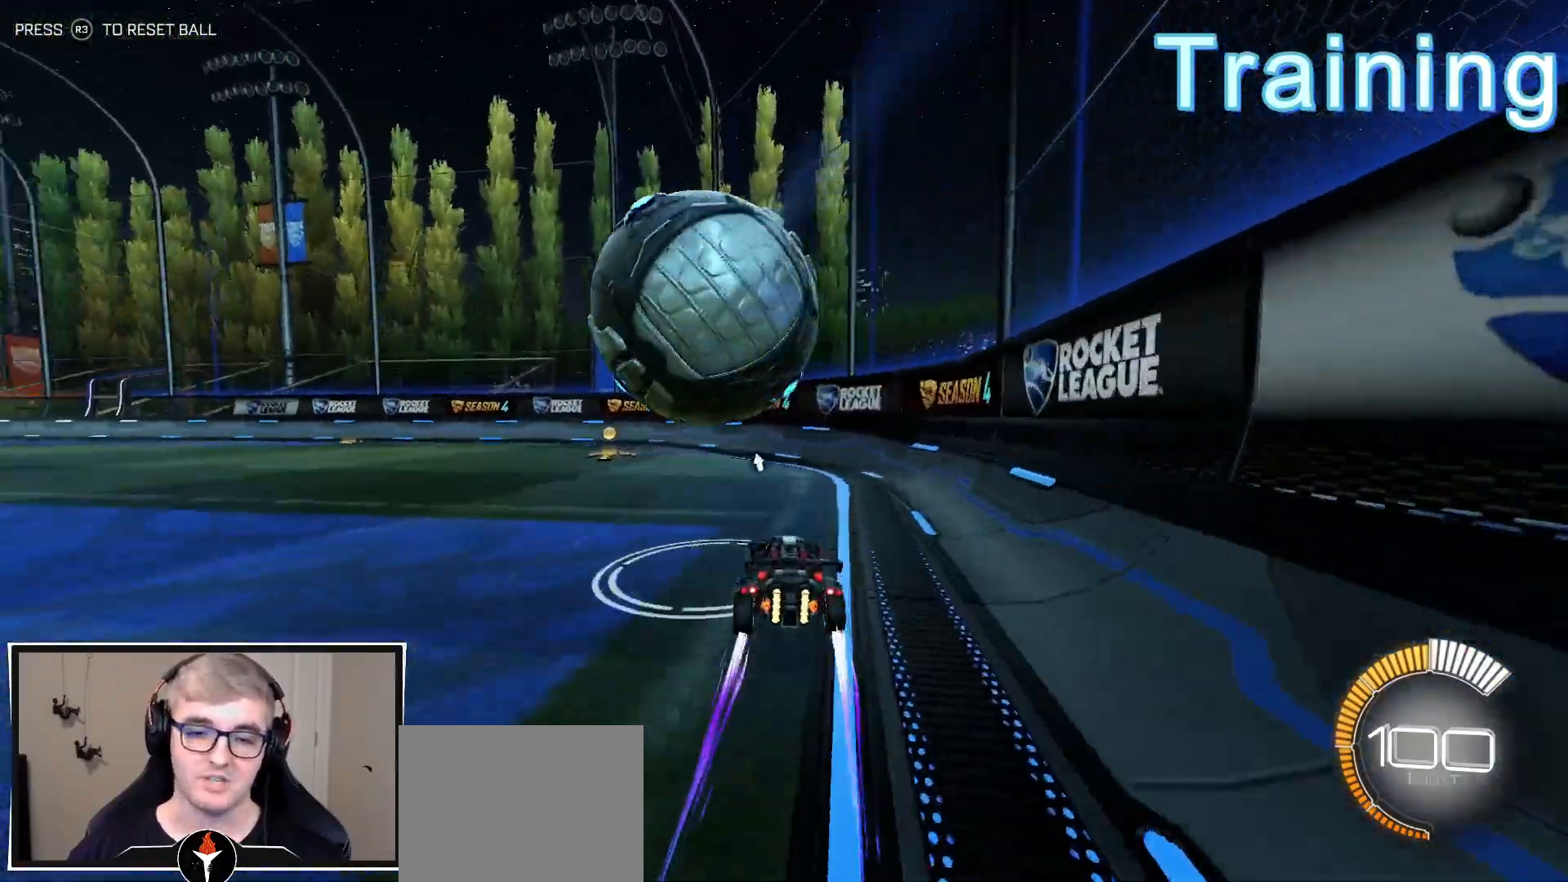
{"buttons": [], "left_stick": "left", "right_stick": "center", "events": [[200, "L2", "down"], [417, "L2", "up"]]}
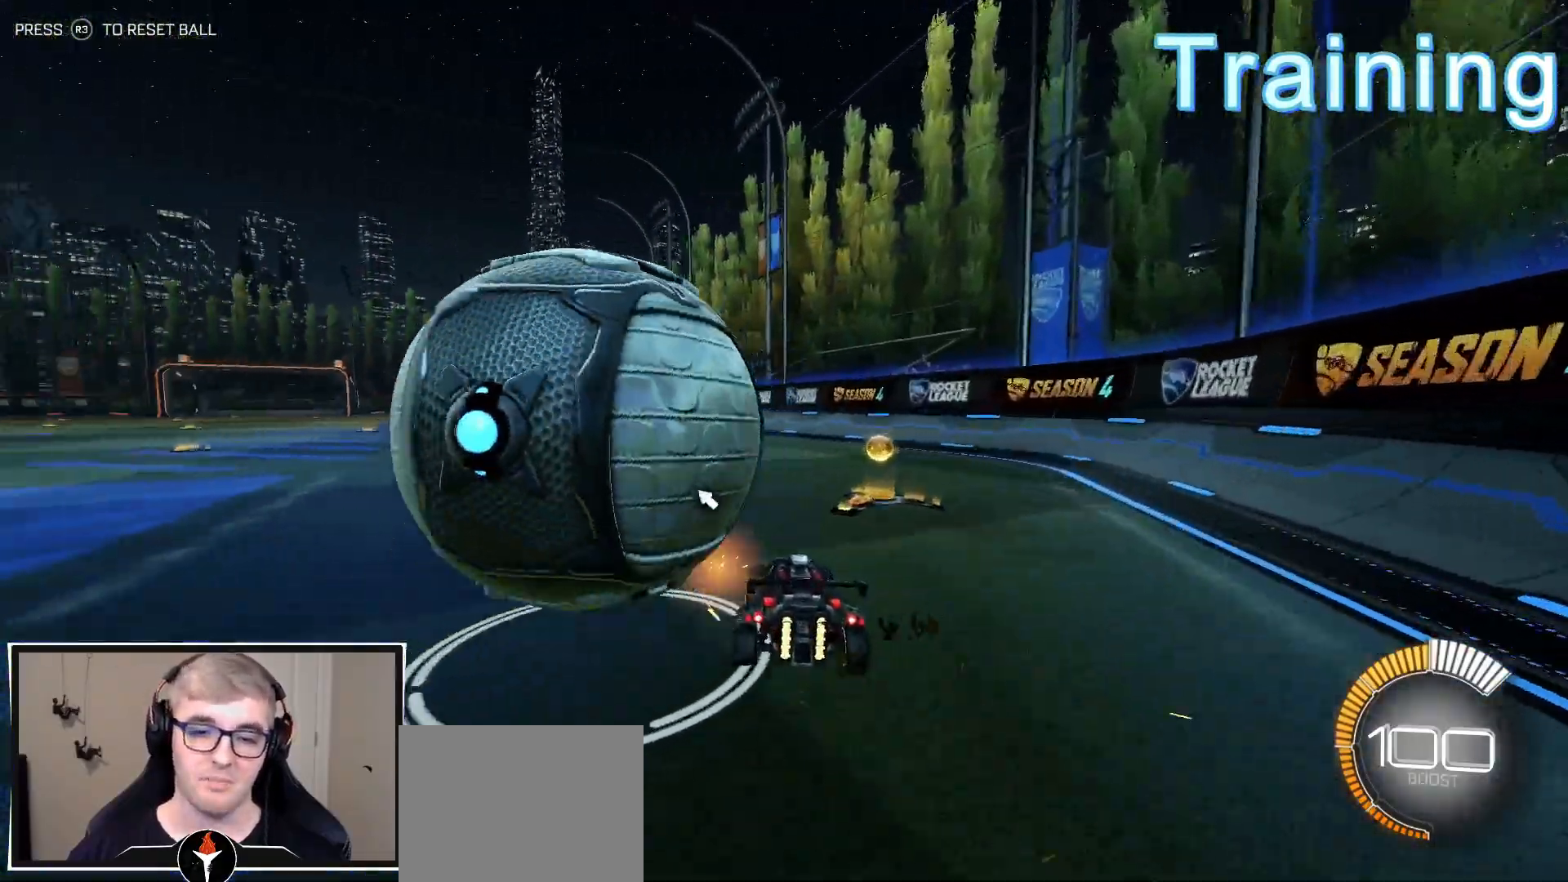
{"buttons": ["R2"], "left_stick": "center", "right_stick": "center", "events": [[17, "left_stick", "center"], [83, "left_stick", "right"], [267, "left_stick", "center"], [383, "R2", "down"]]}
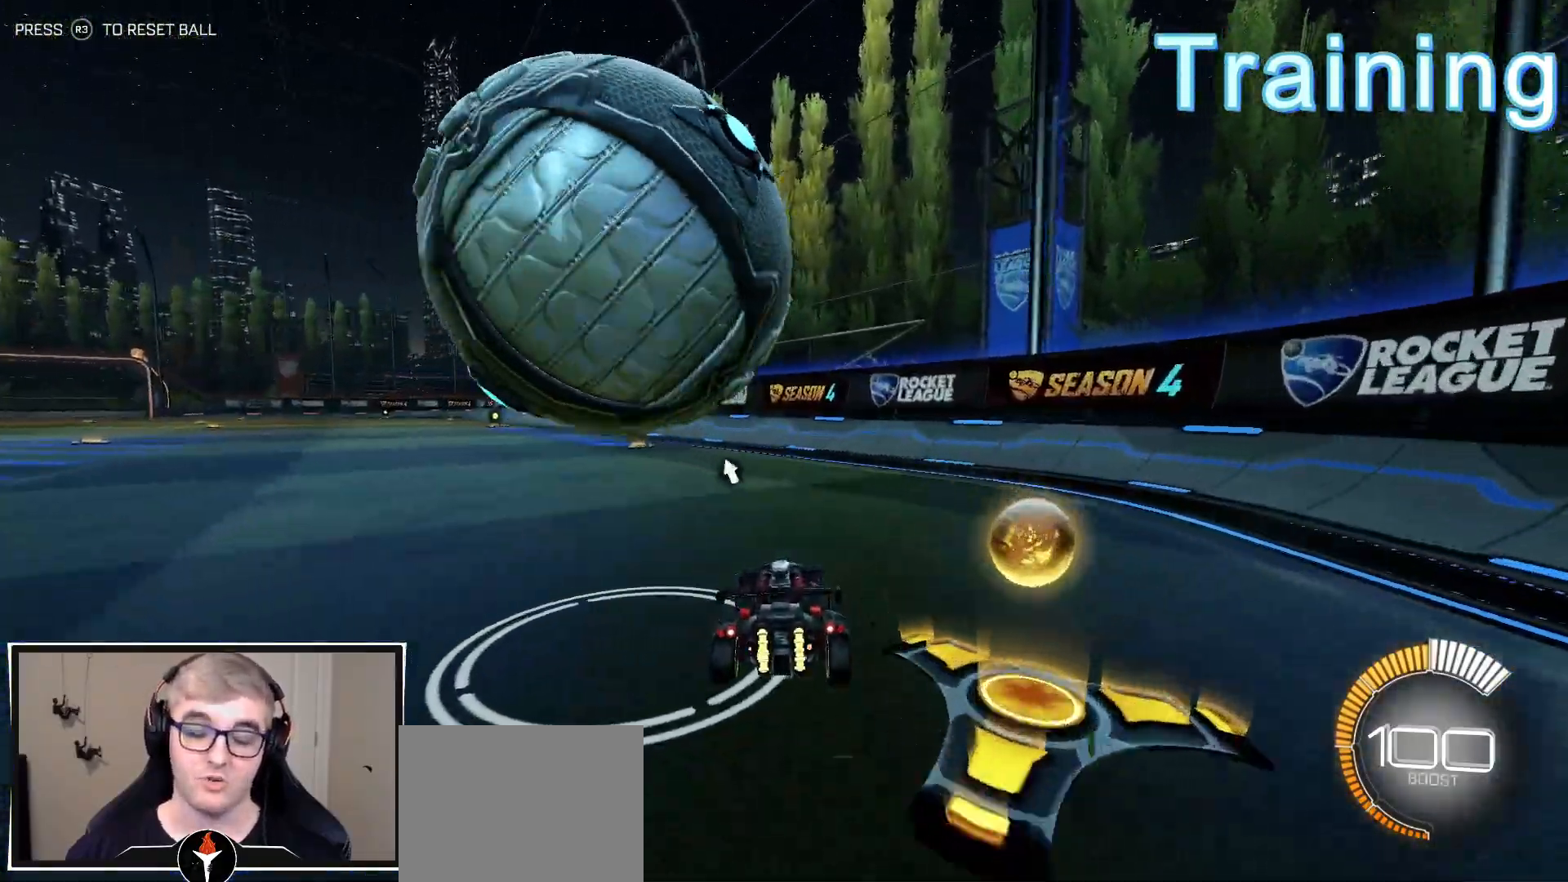
{"buttons": ["L1", "R2"], "left_stick": "left", "right_stick": "center", "events": [[150, "R2", "up"], [250, "R2", "down"], [417, "left_stick", "left"], [450, "L1", "down"]]}
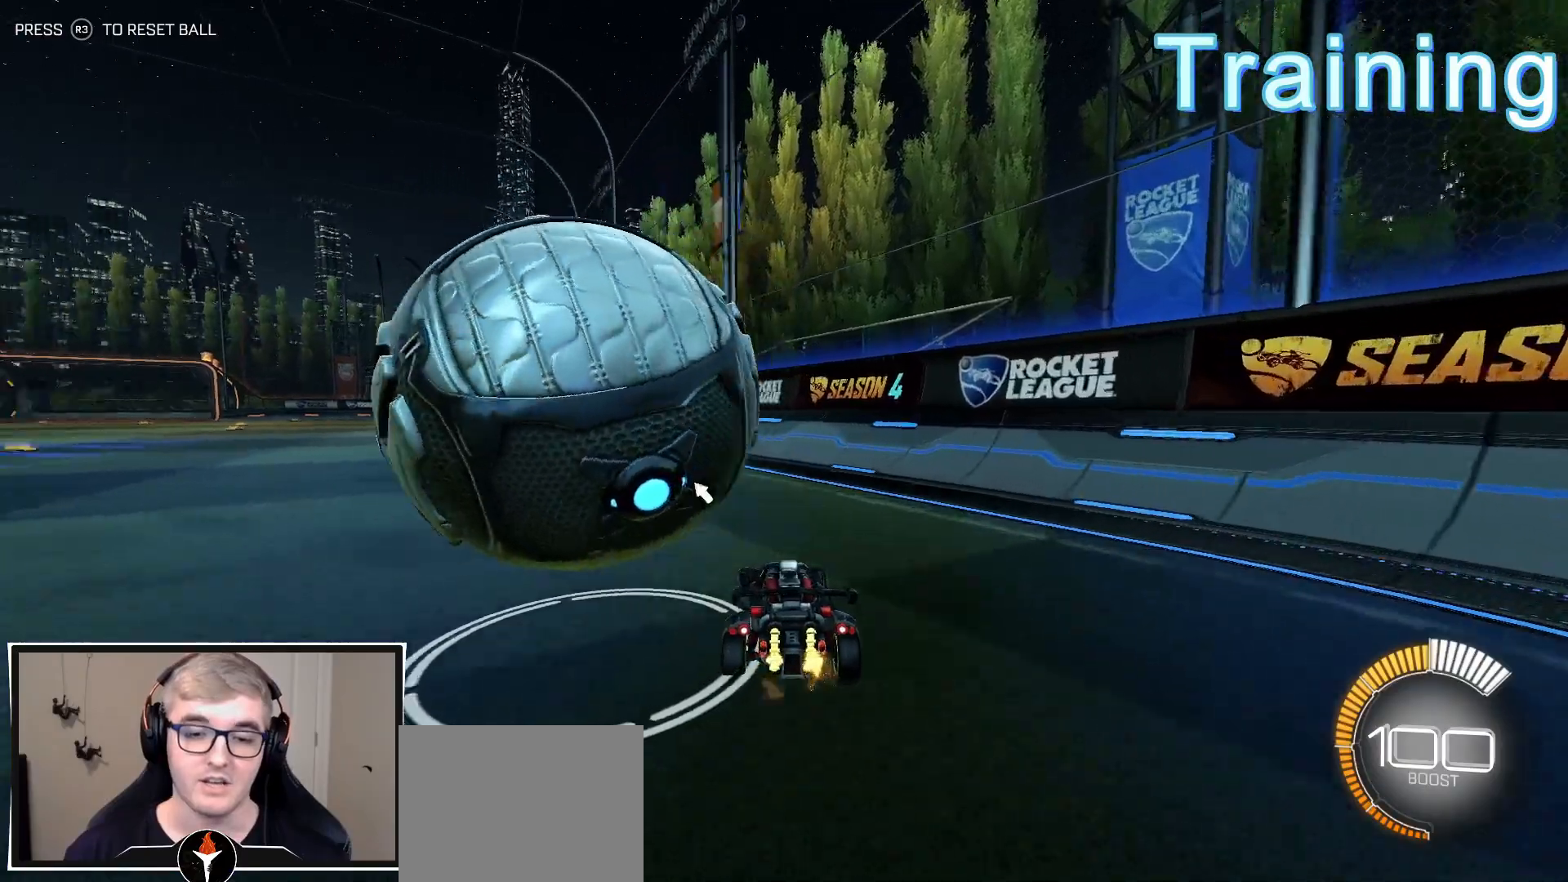
{"buttons": ["R2"], "left_stick": "center", "right_stick": "center", "events": [[67, "L1", "up"], [67, "R2", "up"], [233, "left_stick", "center"], [283, "R2", "down"]]}
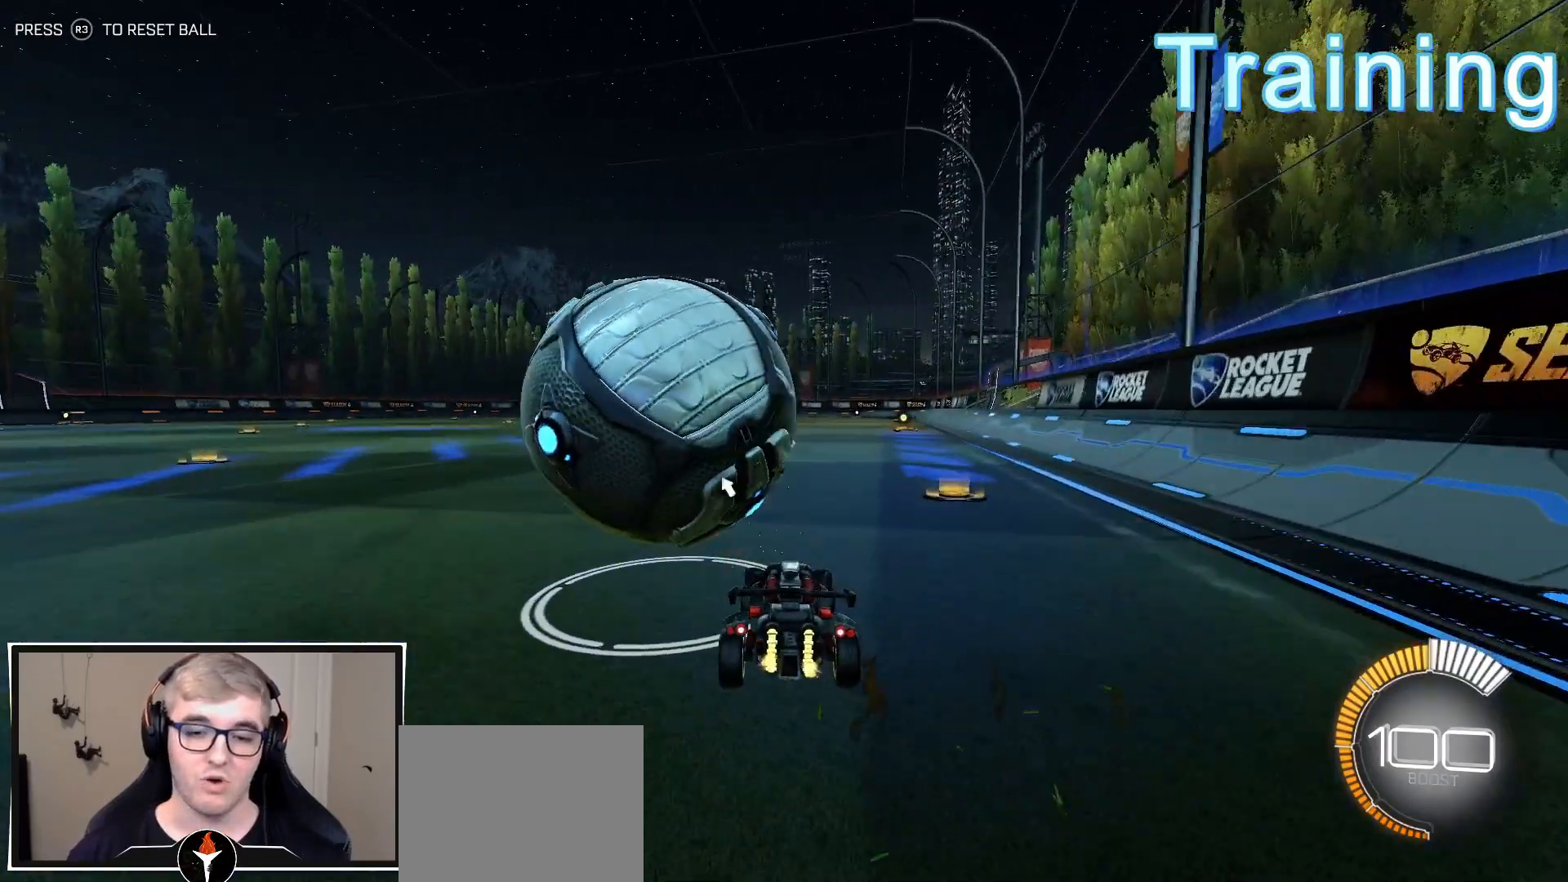
{"buttons": [], "left_stick": "center", "right_stick": "center", "events": [[50, "left_stick", "left"], [117, "left_stick", "center"], [200, "R1", "down"], [250, "left_stick", "left"], [383, "left_stick", "center"], [400, "R1", "up"], [467, "R2", "up"]]}
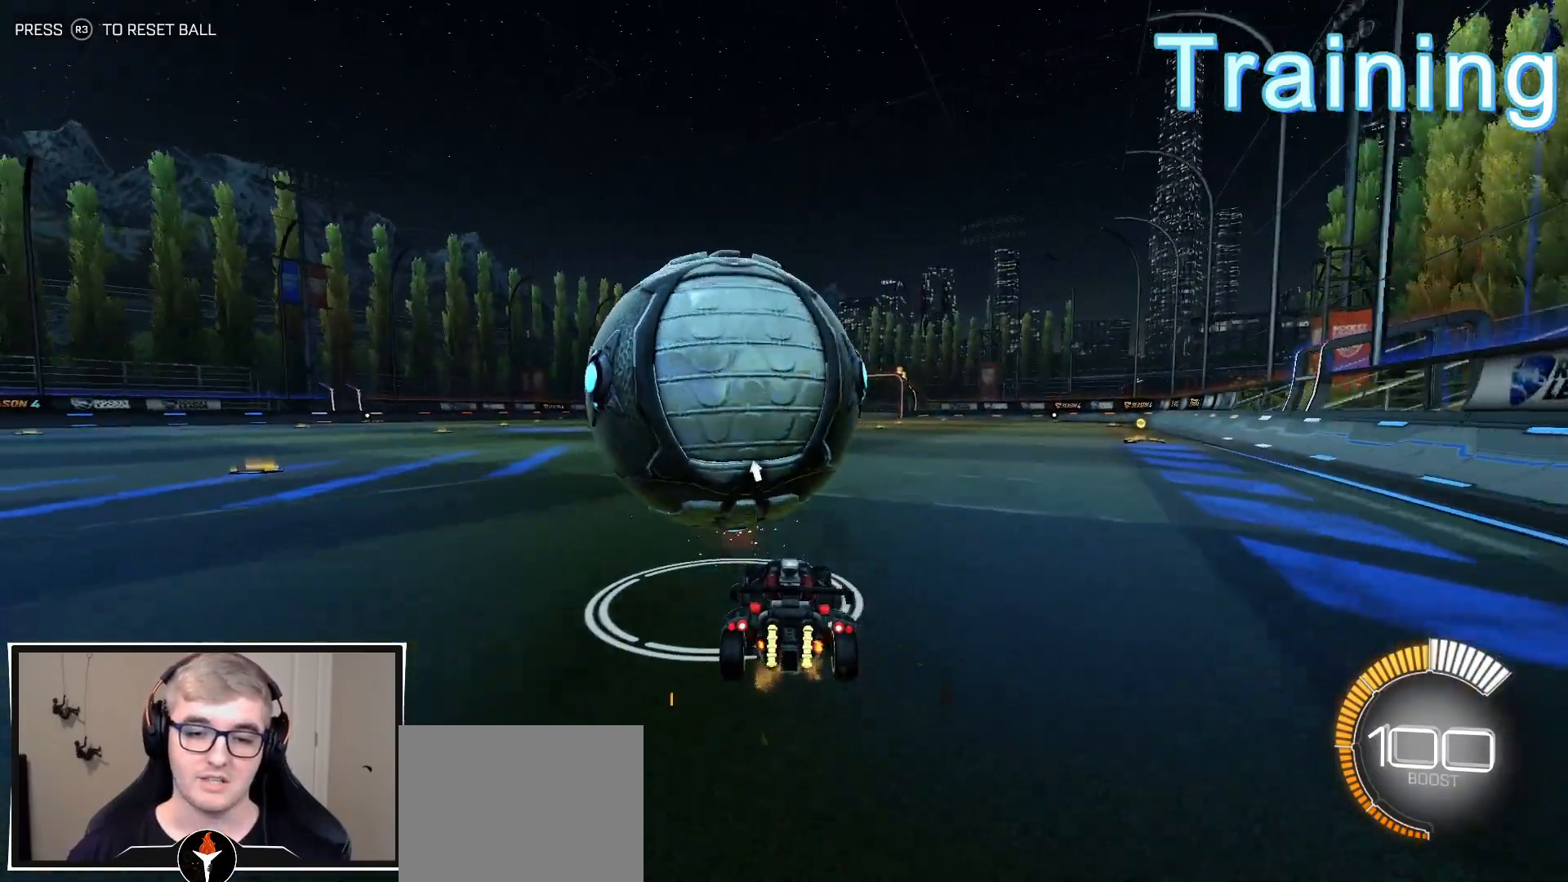
{"buttons": ["R1", "R2"], "left_stick": "center", "right_stick": "center", "events": [[317, "left_stick", "right"], [350, "R2", "down"], [367, "left_stick", "center"], [467, "R1", "down"]]}
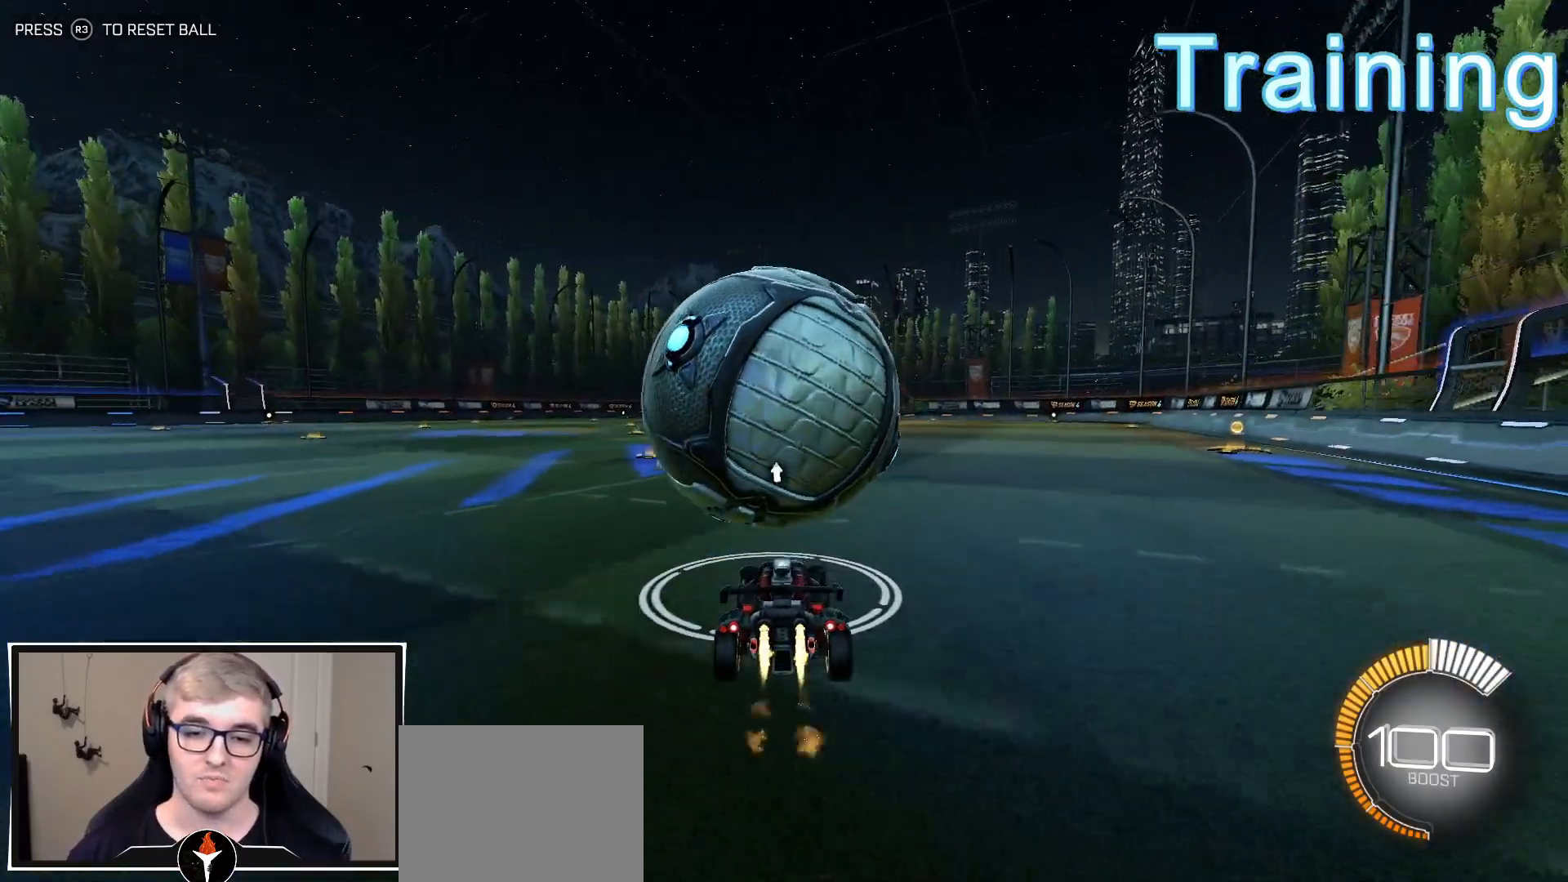
{"buttons": ["CIRCLE", "R2"], "left_stick": "down-right", "right_stick": "center", "events": [[200, "CROSS", "down"], [217, "R1", "up"], [250, "left_stick", "down-right"], [350, "CIRCLE", "down"], [367, "CROSS", "up"]]}
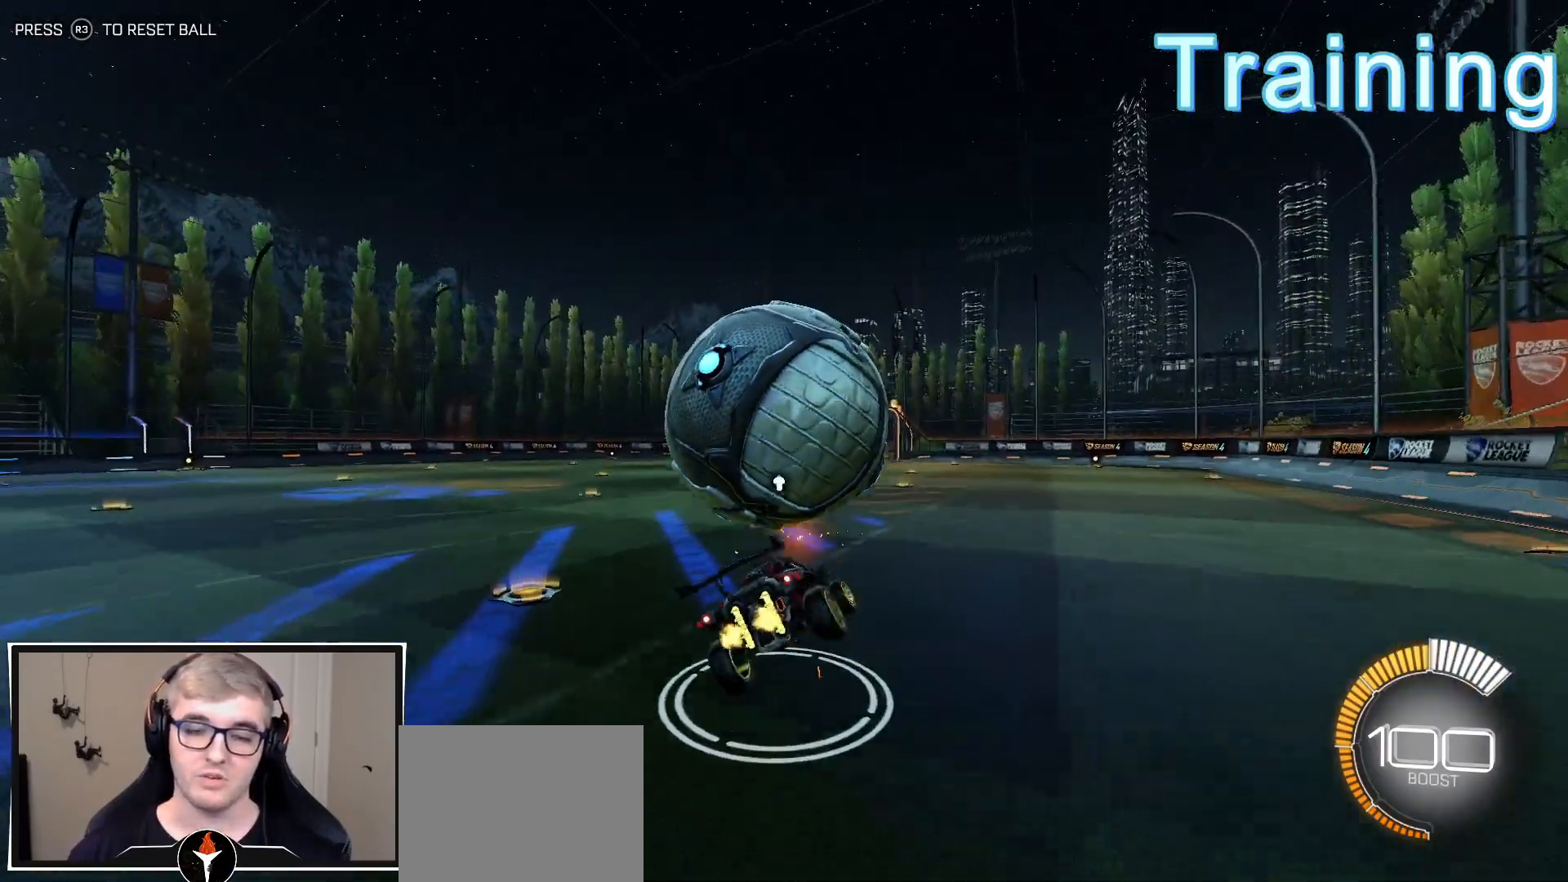
{"buttons": ["R1", "R2"], "left_stick": "down-right", "right_stick": "center", "events": [[167, "R1", "down"], [250, "CIRCLE", "up"], [317, "R1", "up"], [450, "R1", "down"]]}
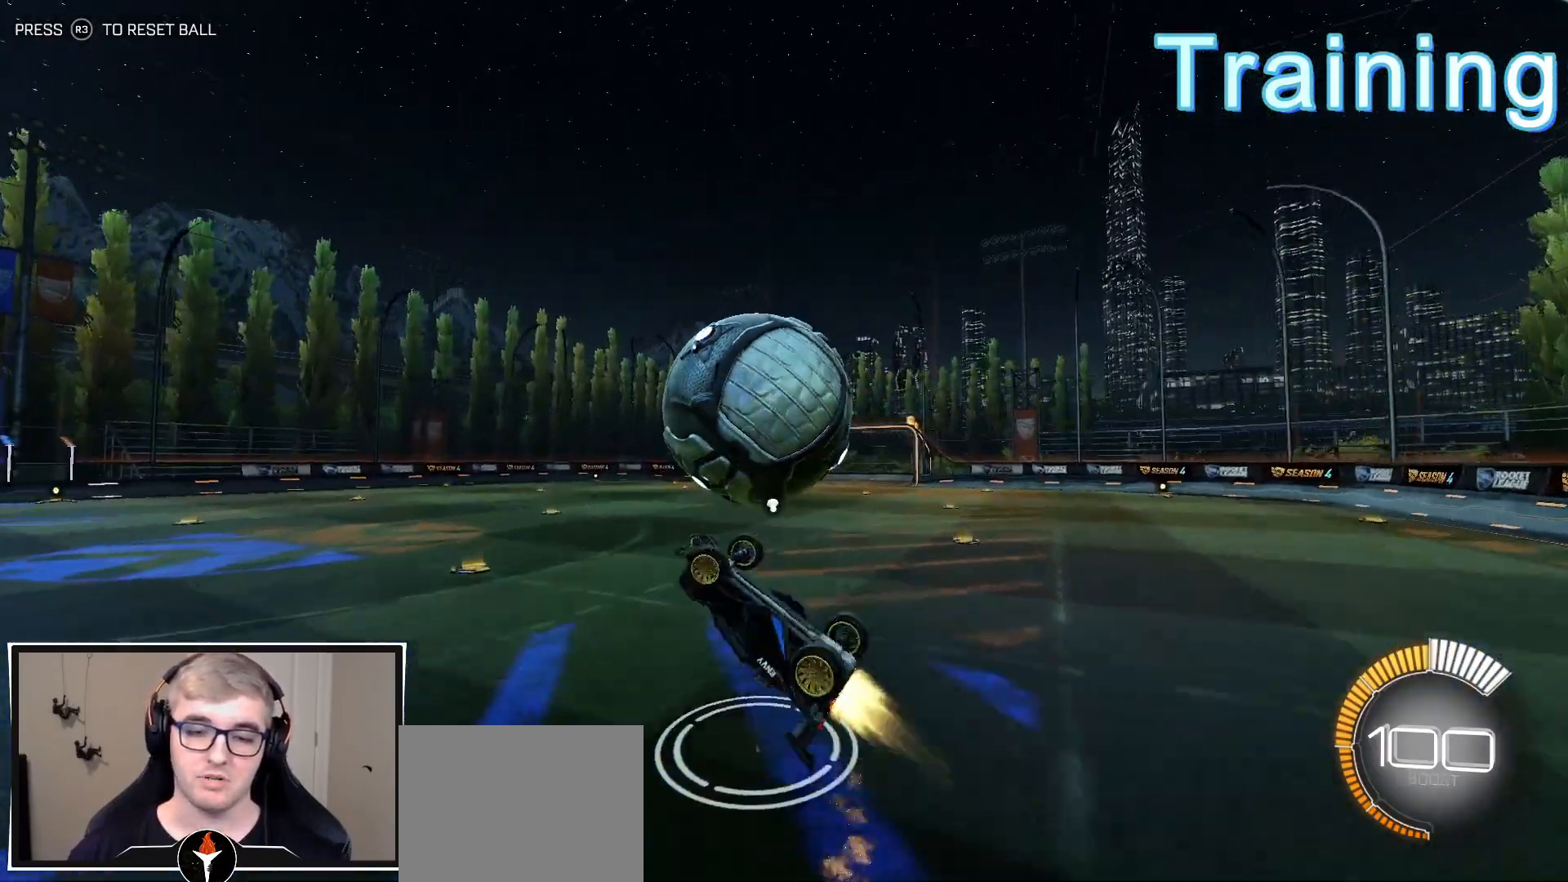
{"buttons": ["CROSS"], "left_stick": "down", "right_stick": "center", "events": [[33, "left_stick", "right"], [50, "R2", "up"], [83, "R1", "up"], [317, "left_stick", "down"], [450, "CROSS", "down"]]}
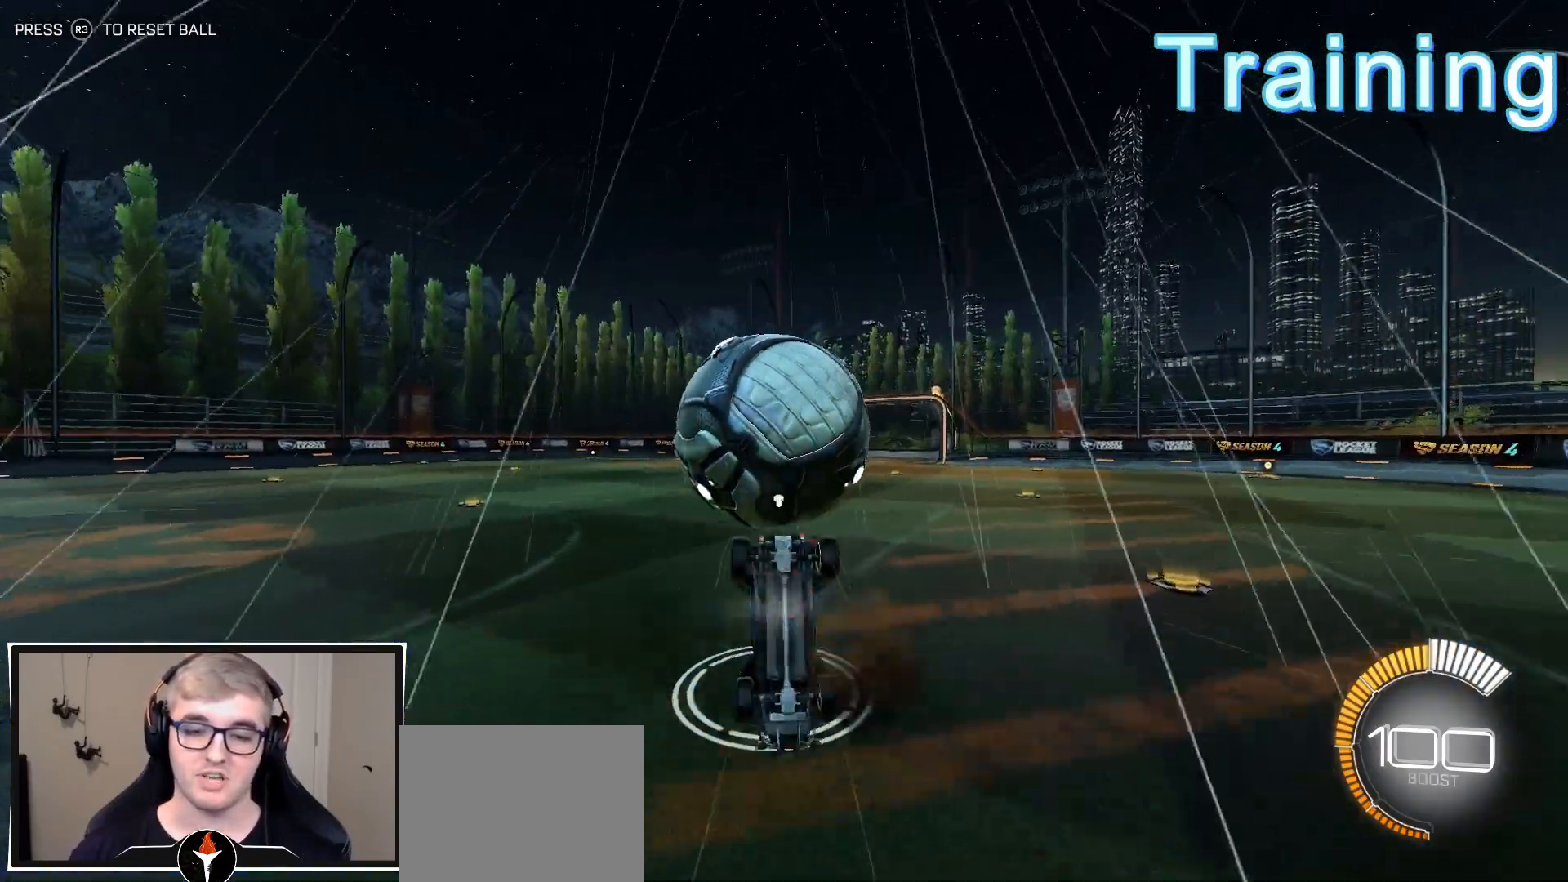
{"buttons": ["CIRCLE", "R1"], "left_stick": "up-left", "right_stick": "center", "events": [[183, "CROSS", "up"], [200, "R1", "down"], [267, "CIRCLE", "down"], [283, "left_stick", "right"], [350, "left_stick", "up"], [483, "left_stick", "up-left"]]}
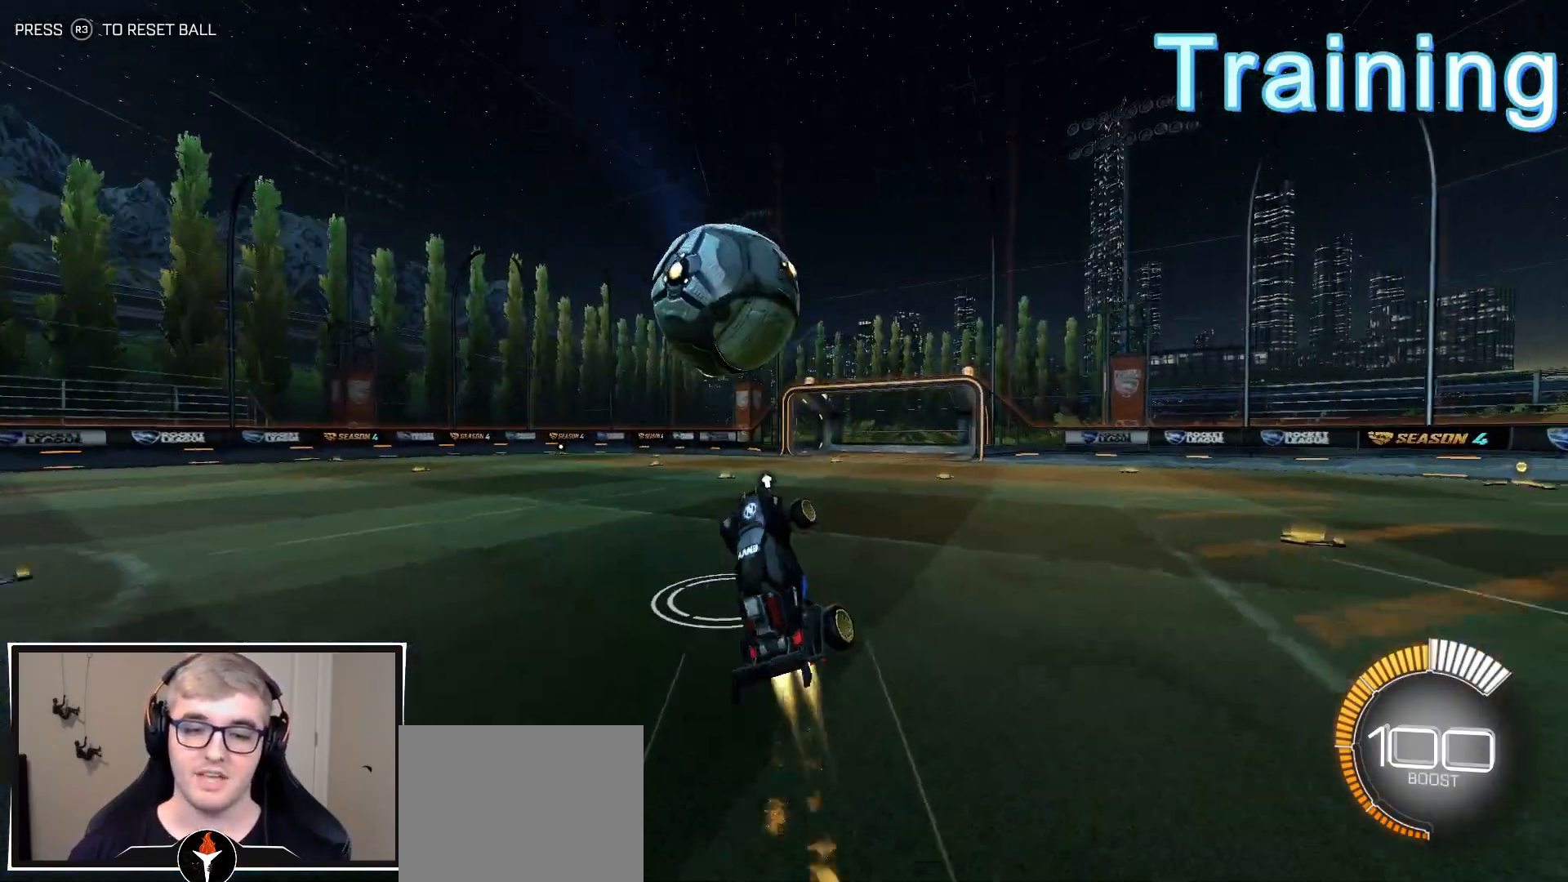
{"buttons": ["L1"], "left_stick": "down-right", "right_stick": "center", "events": [[317, "left_stick", "down-left"], [383, "left_stick", "down-right"], [417, "CIRCLE", "up"], [450, "R1", "up"], [483, "L1", "down"]]}
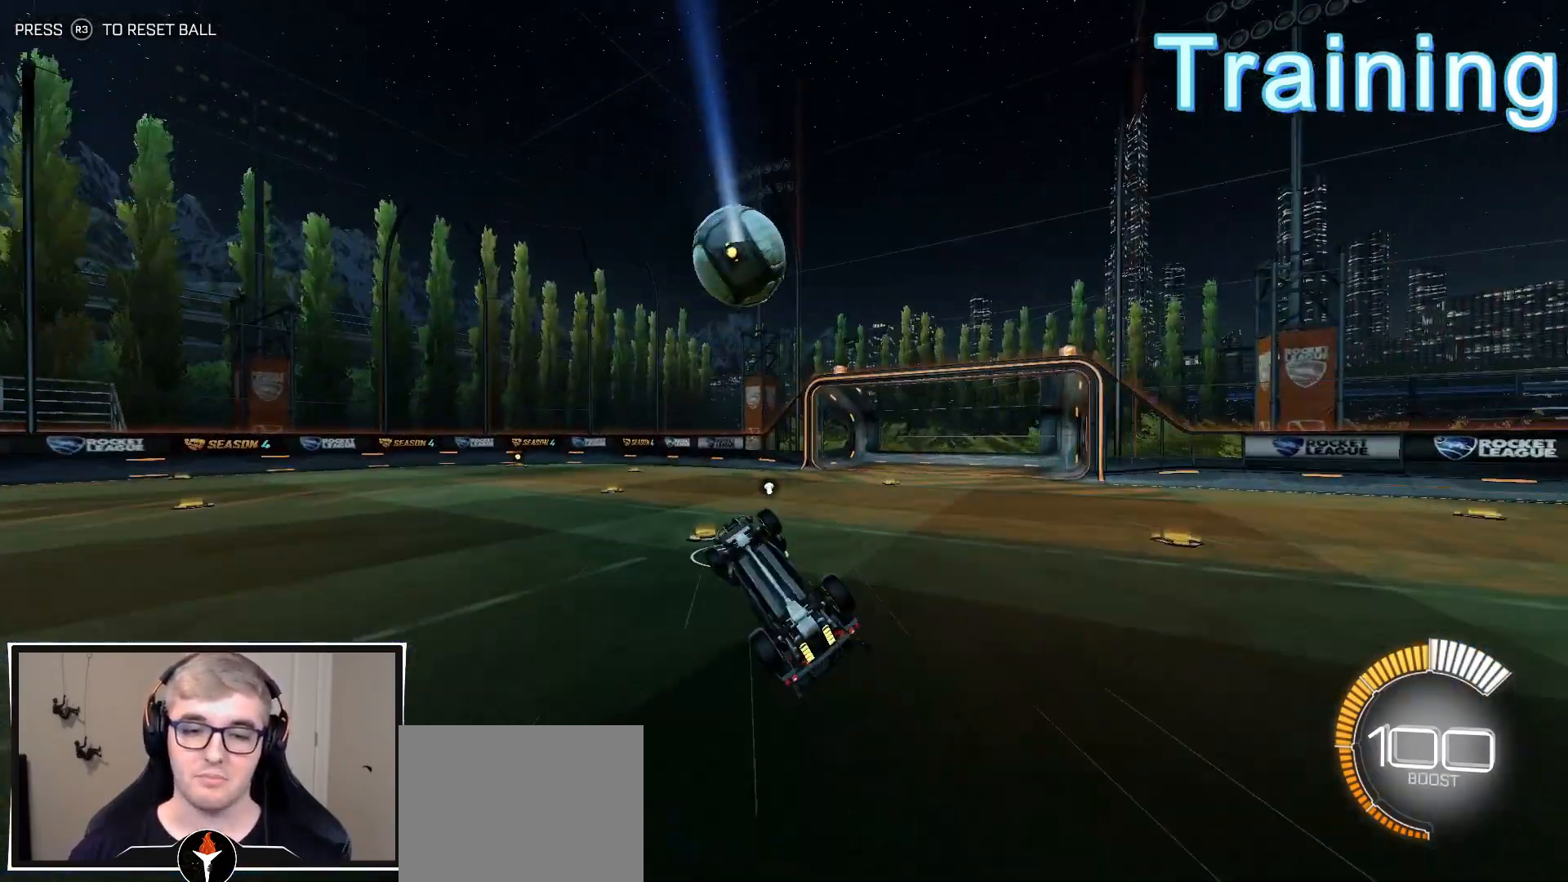
{"buttons": ["L1", "R2"], "left_stick": "center", "right_stick": "center", "events": [[17, "R2", "down"], [33, "left_stick", "up-left"], [67, "TRIANGLE", "down"], [183, "TRIANGLE", "up"], [467, "left_stick", "center"]]}
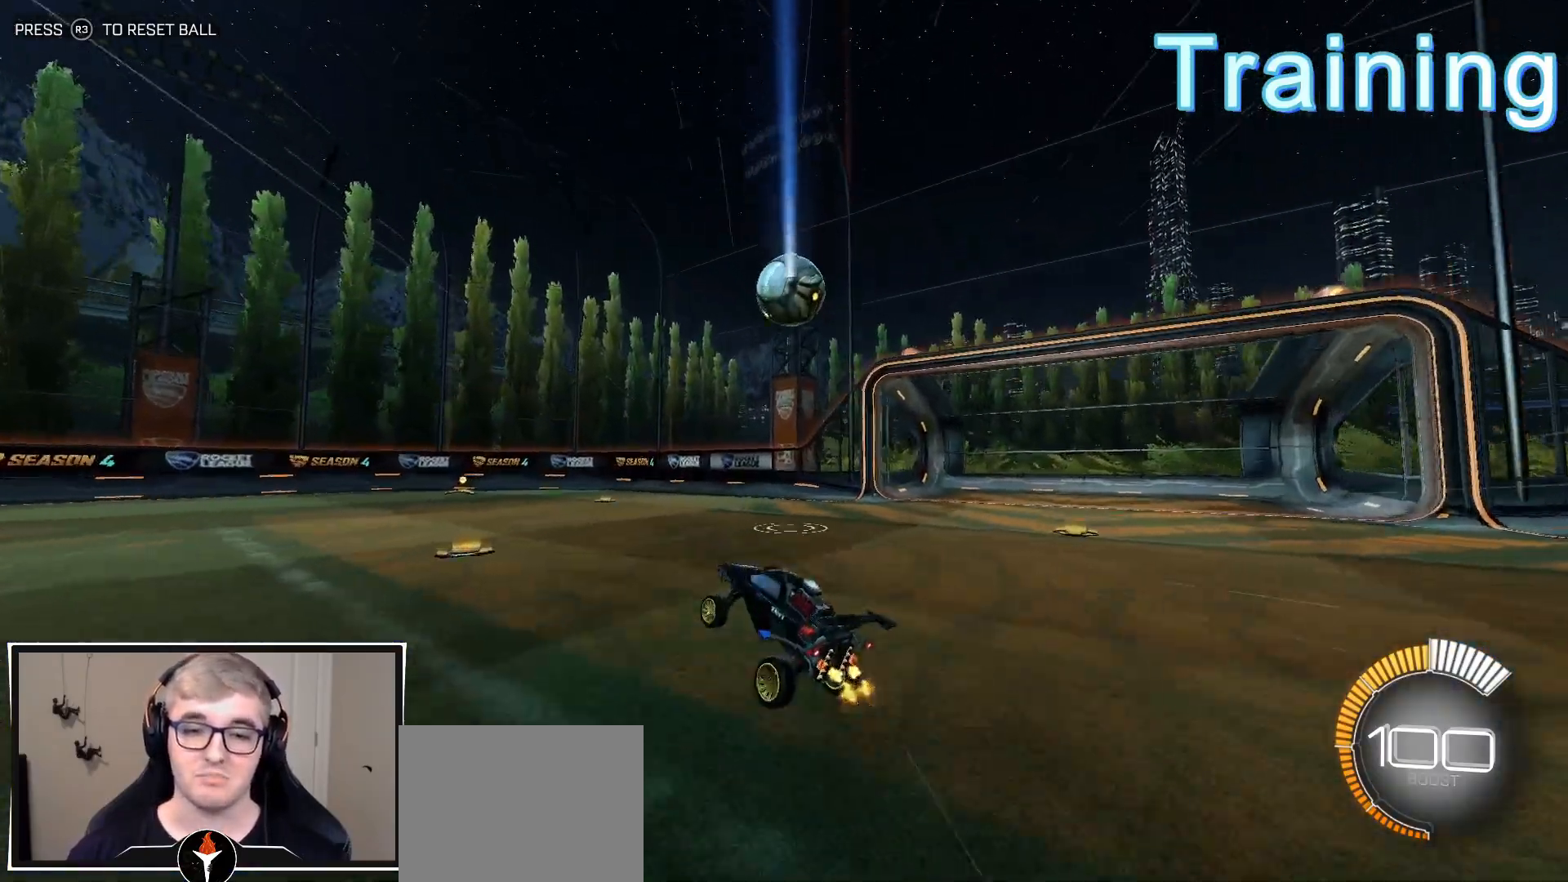
{"buttons": ["CROSS", "R1", "R2"], "left_stick": "center", "right_stick": "center", "events": [[117, "left_stick", "left"], [133, "L1", "up"], [217, "left_stick", "center"], [250, "CROSS", "down"], [250, "R1", "down"], [300, "left_stick", "down"], [417, "left_stick", "center"], [433, "CROSS", "up"], [483, "CROSS", "down"]]}
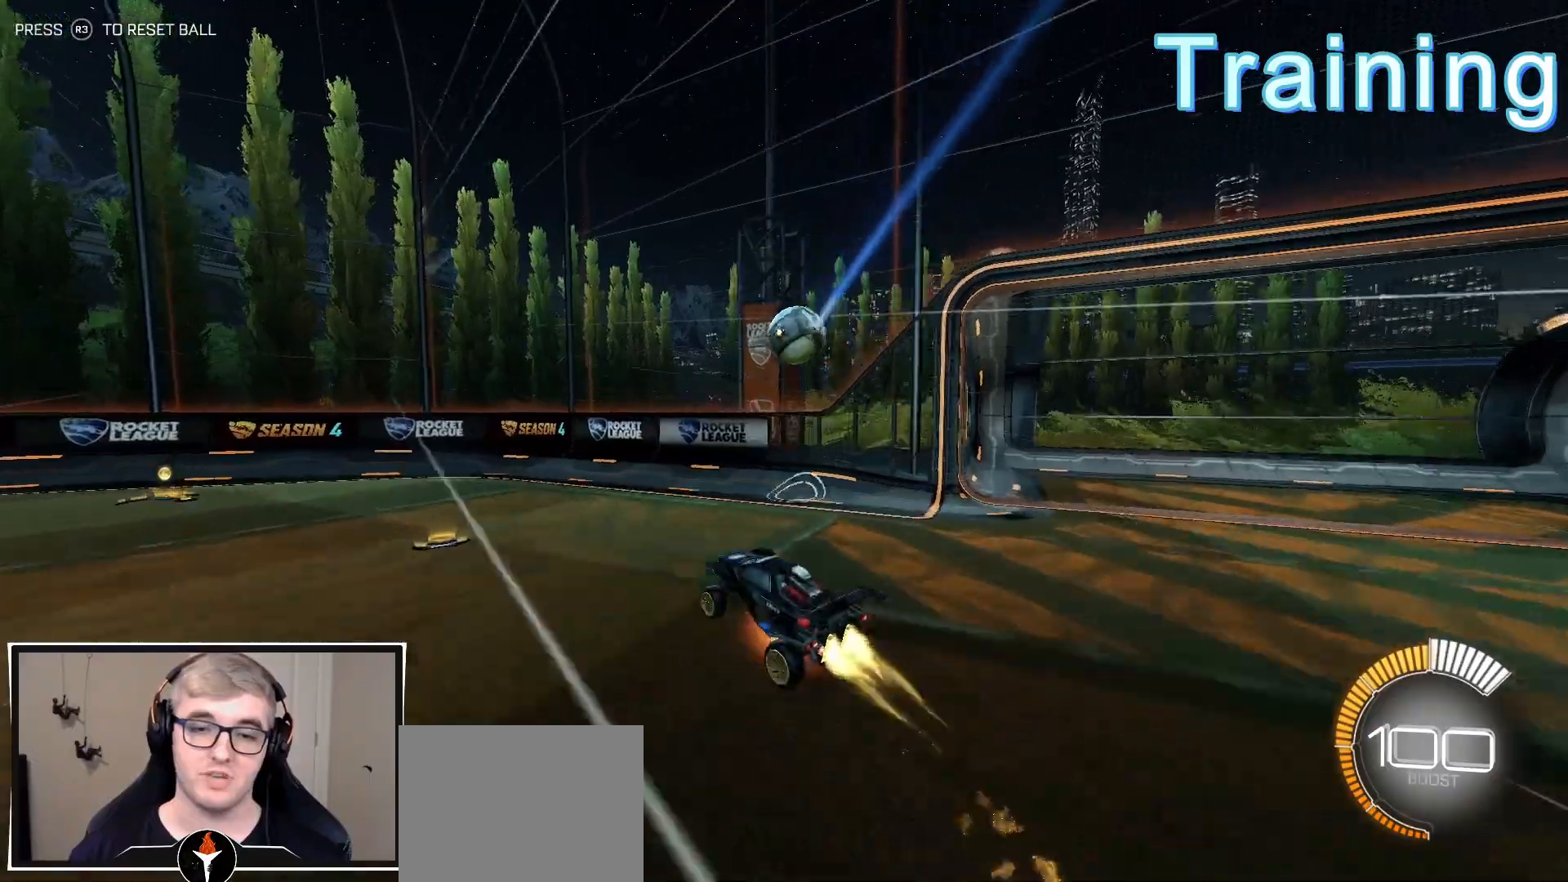
{"buttons": ["R1", "R2"], "left_stick": "down-right", "right_stick": "center", "events": [[50, "left_stick", "up-left"], [67, "L1", "down"], [200, "CROSS", "up"], [333, "L1", "up"], [350, "left_stick", "center"], [500, "left_stick", "down-right"]]}
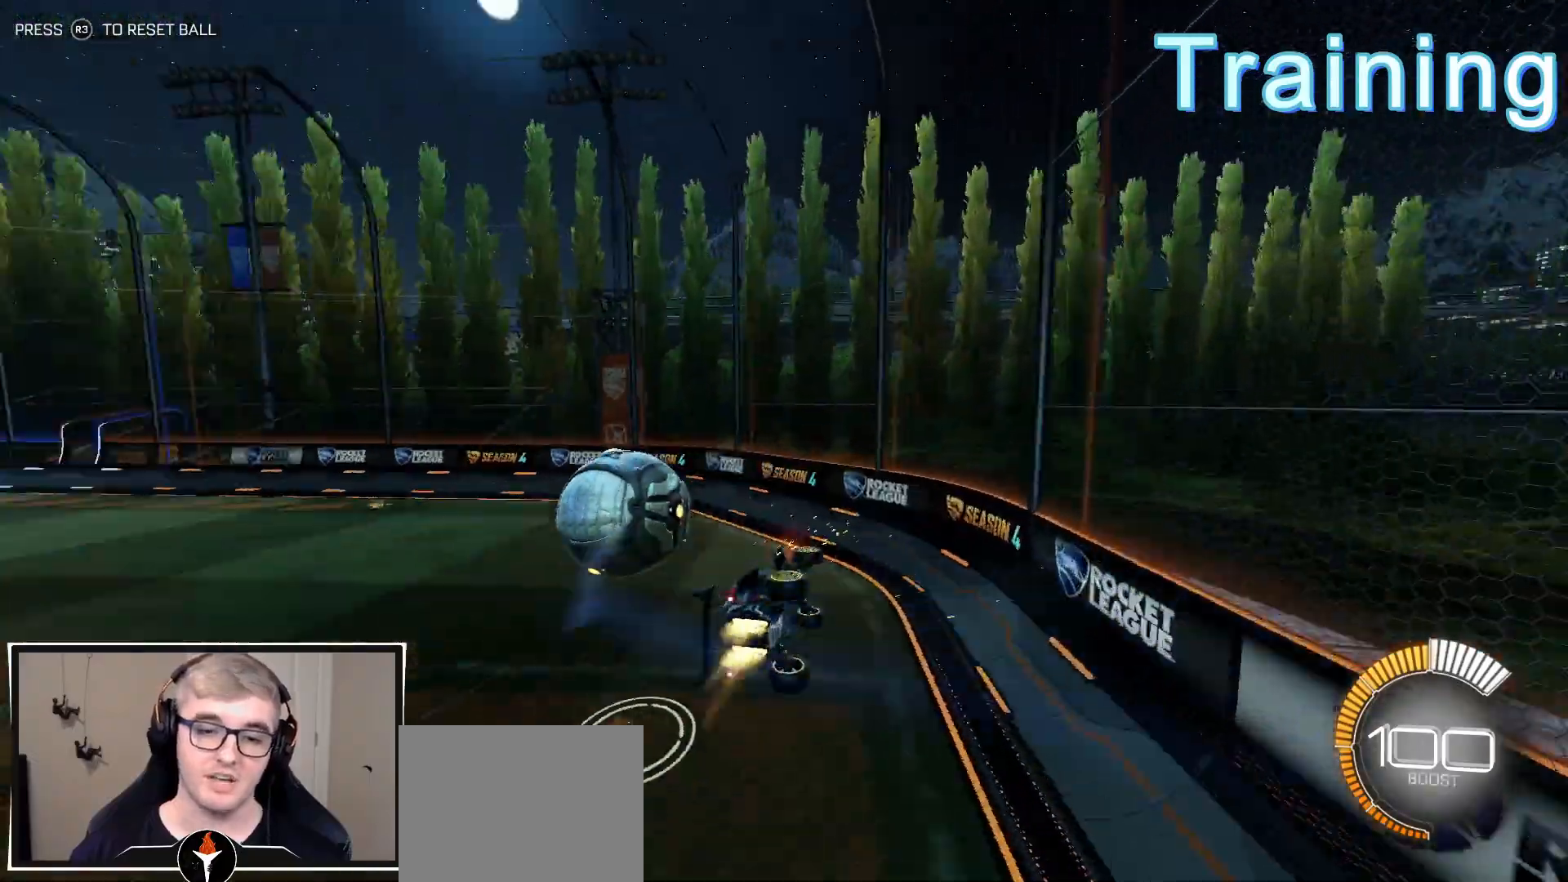
{"buttons": ["R1", "R2"], "left_stick": "center", "right_stick": "center", "events": [[50, "left_stick", "center"]]}
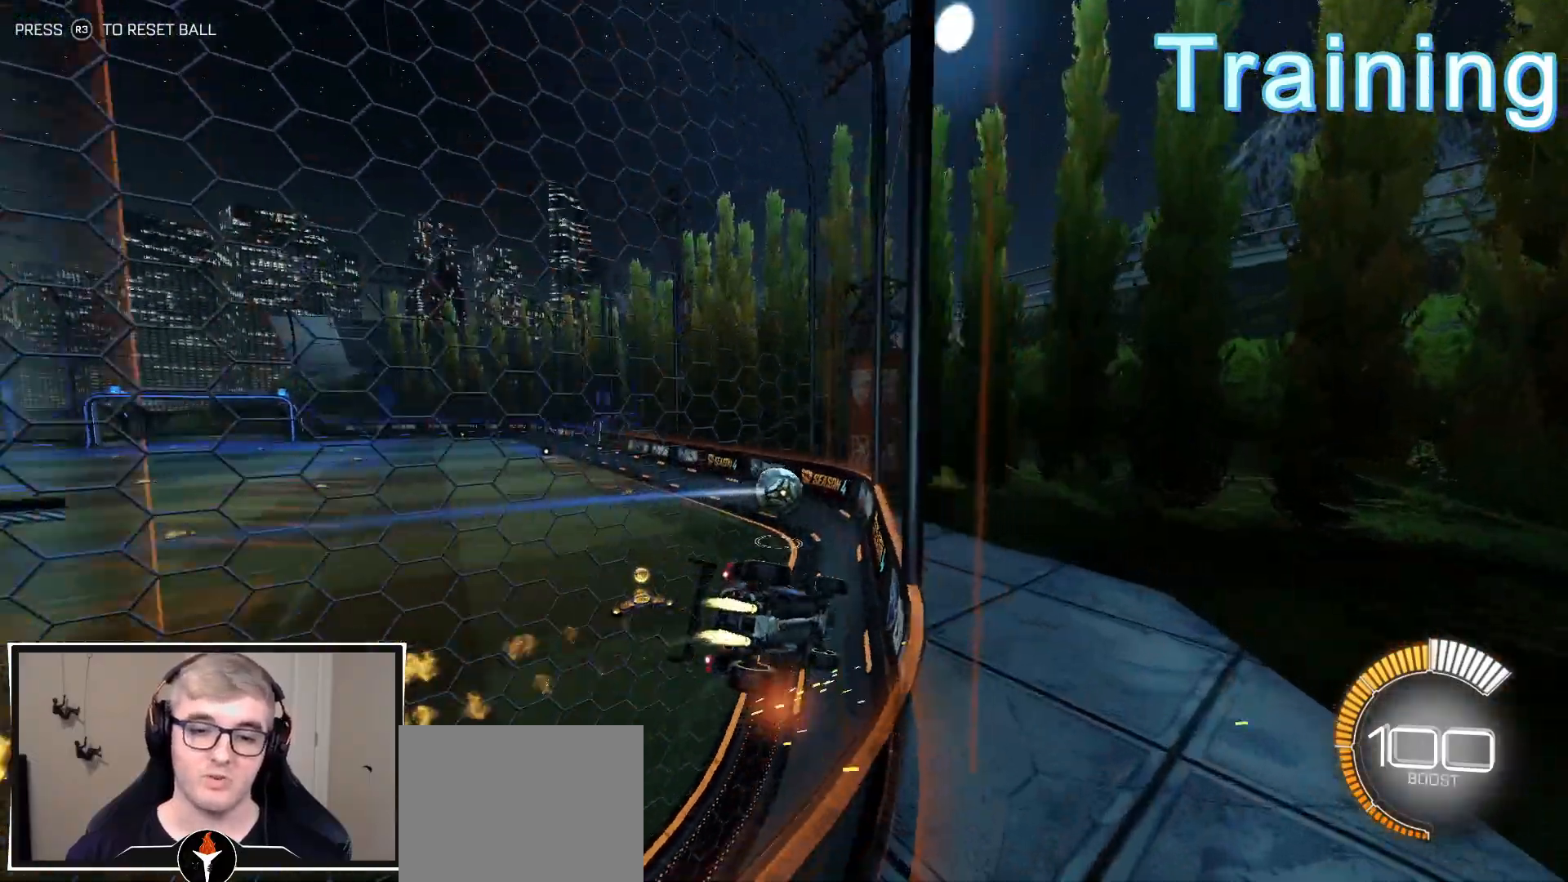
{"buttons": ["R1", "R2"], "left_stick": "left", "right_stick": "center", "events": [[50, "left_stick", "left"]]}
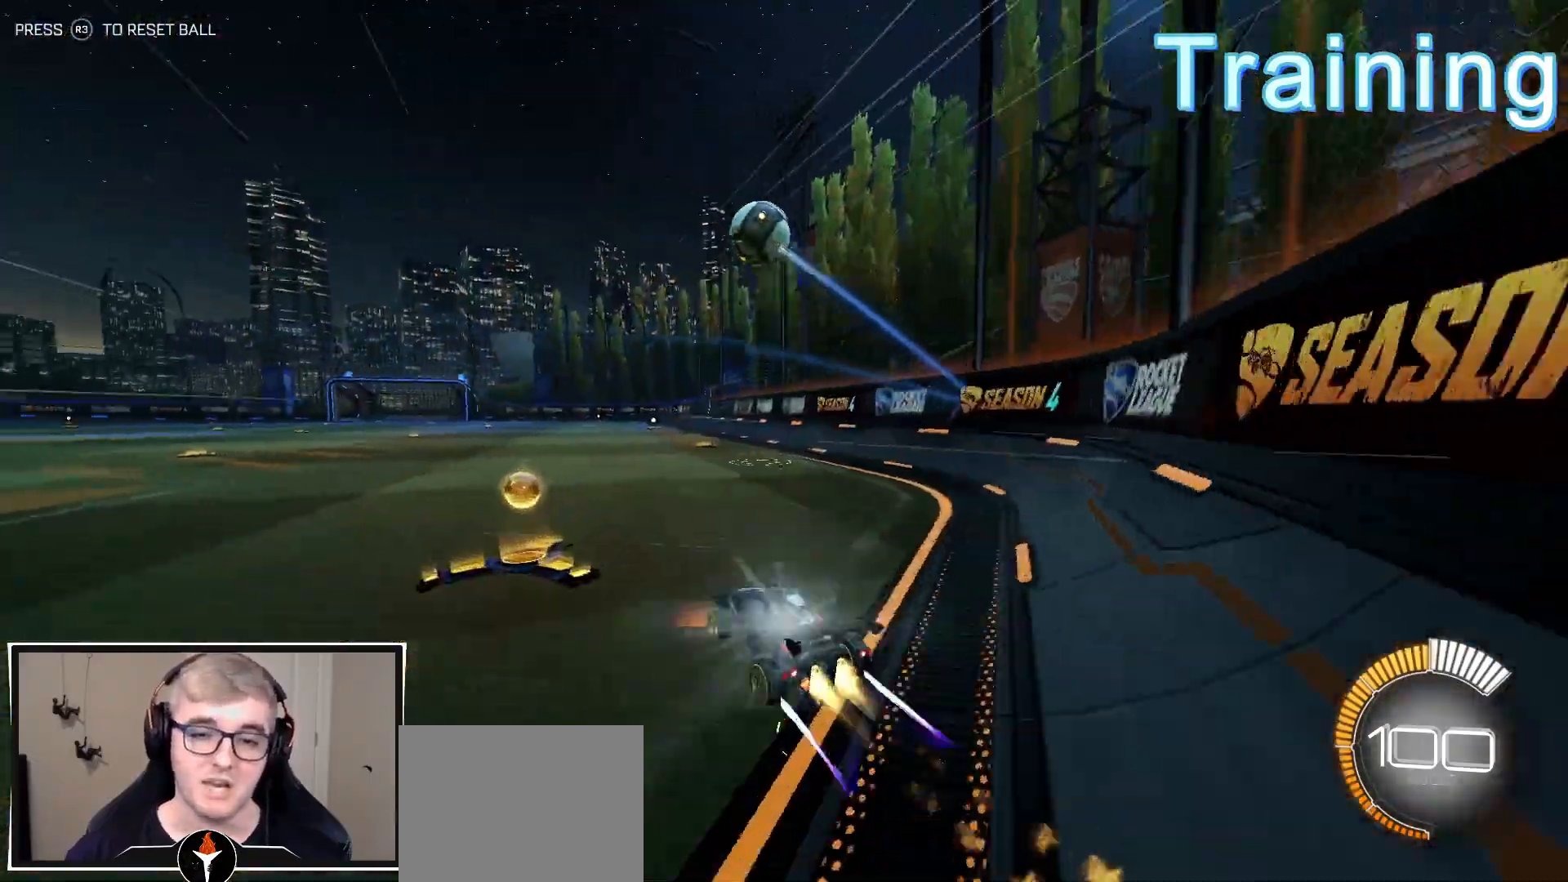
{"buttons": ["CROSS", "R2"], "left_stick": "center", "right_stick": "center", "events": [[67, "R1", "up"], [133, "R2", "up"], [150, "L2", "down"], [150, "left_stick", "center"], [250, "L2", "up"], [267, "R2", "down"], [283, "CROSS", "down"], [300, "left_stick", "down"], [433, "CROSS", "up"], [450, "left_stick", "center"], [500, "CROSS", "down"]]}
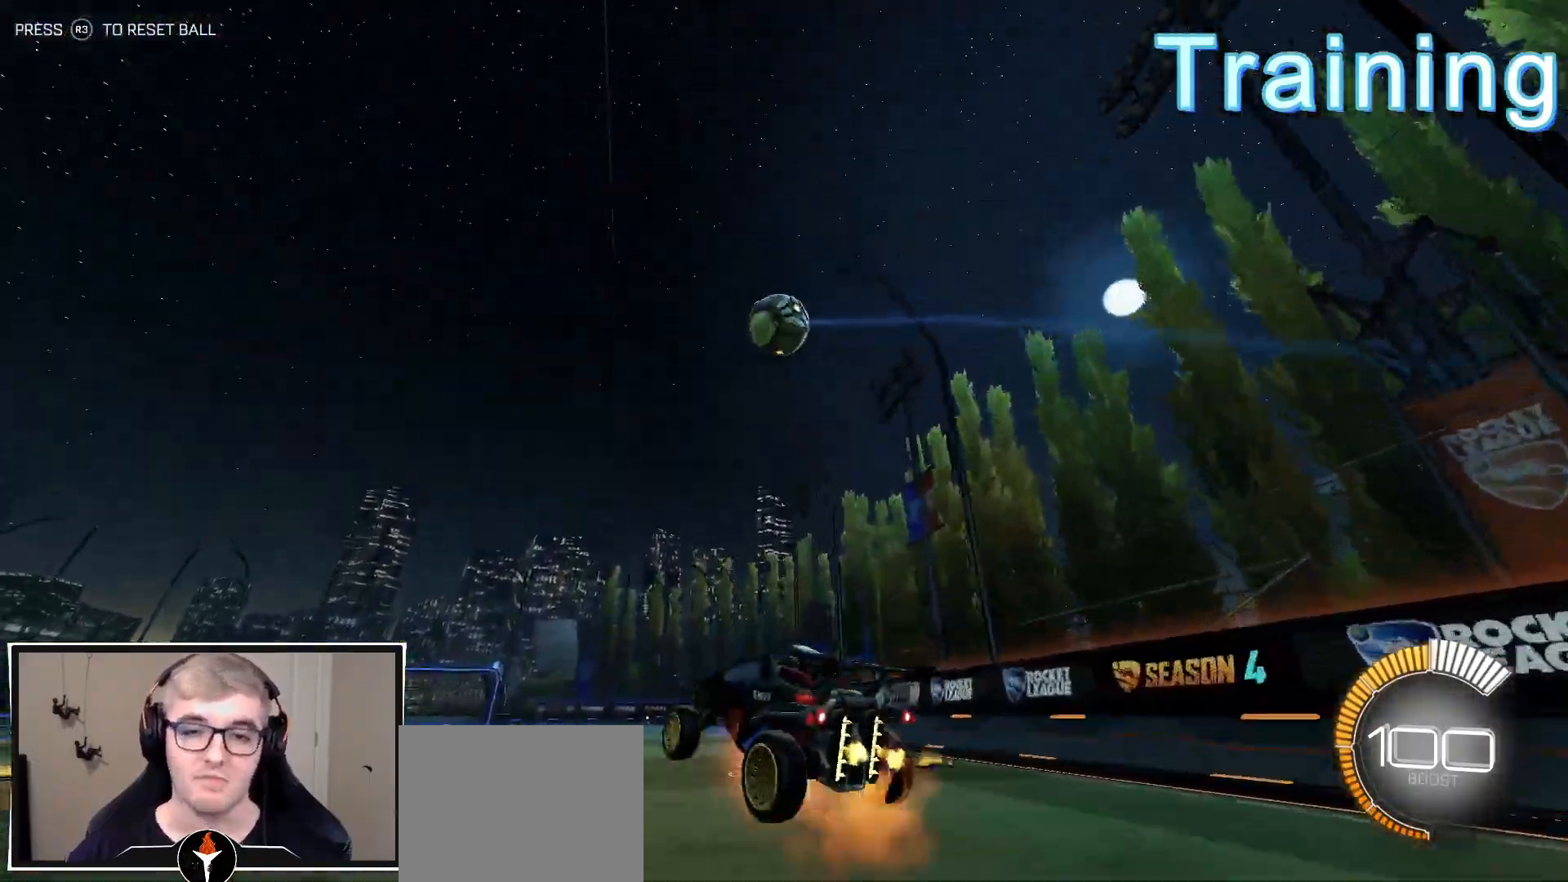
{"buttons": ["CIRCLE", "R1", "R2"], "left_stick": "up-left", "right_stick": "center", "events": [[50, "left_stick", "down-right"], [167, "CROSS", "up"], [183, "R1", "down"], [217, "CIRCLE", "down"], [400, "left_stick", "up-right"], [483, "left_stick", "up-left"]]}